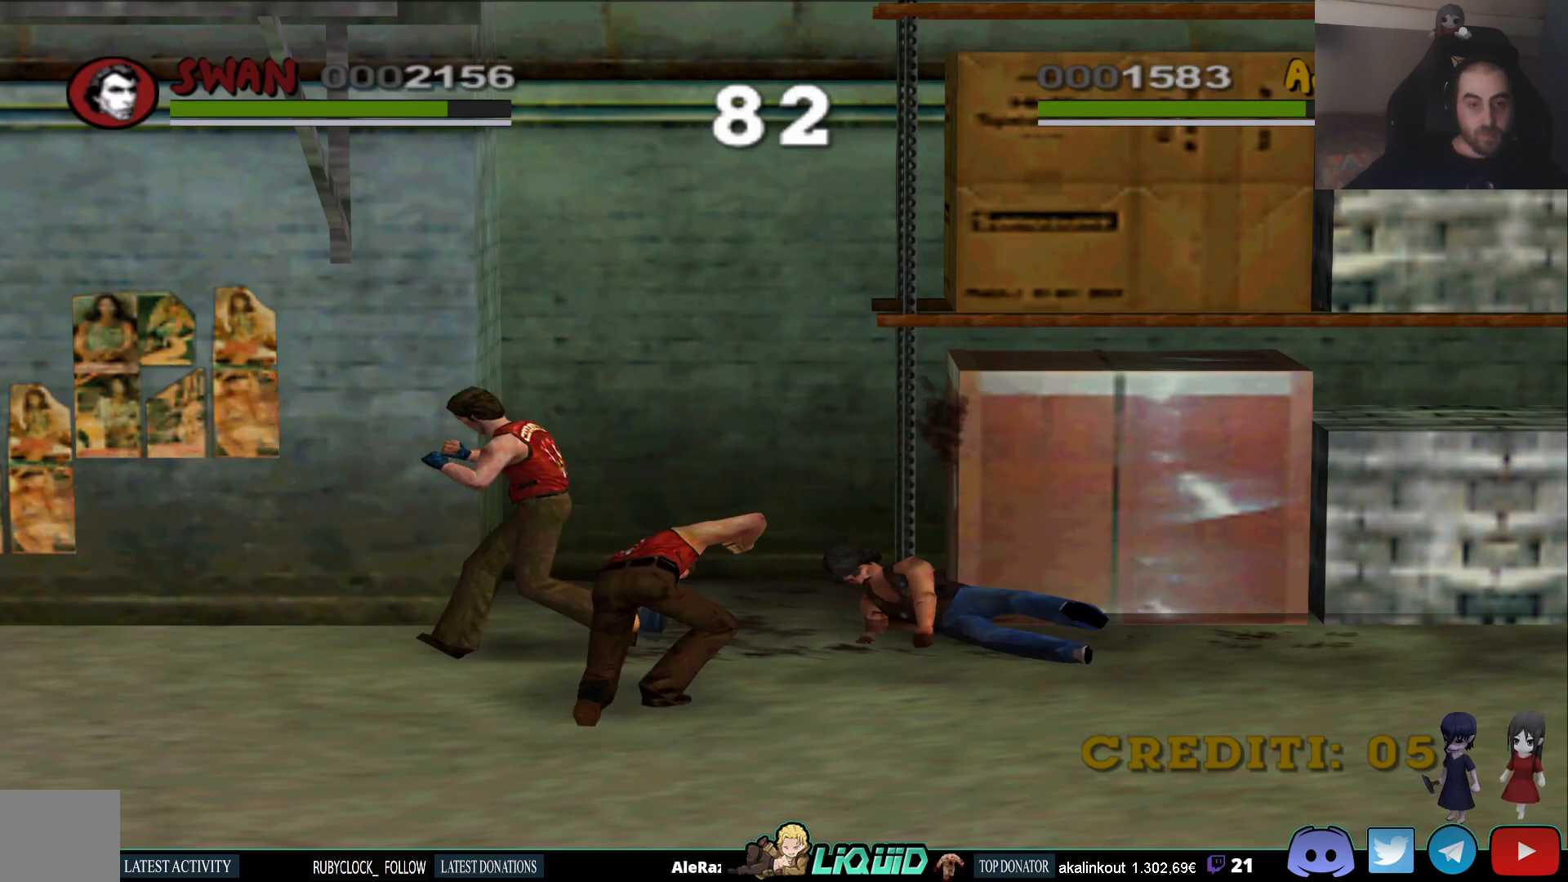
Gameplay with a controller (PlayStation layout); each line is a JSON object with the inputs held at the frame after it (dt_ms = milliseconds from this image to that frame). "events" lists button and stick changes between this image and that frame as [ms after this image, input, new state], when the widget could be followed in between.
{"dt_ms": 500, "buttons": [], "left_stick": "down-right", "right_stick": "center", "events": []}
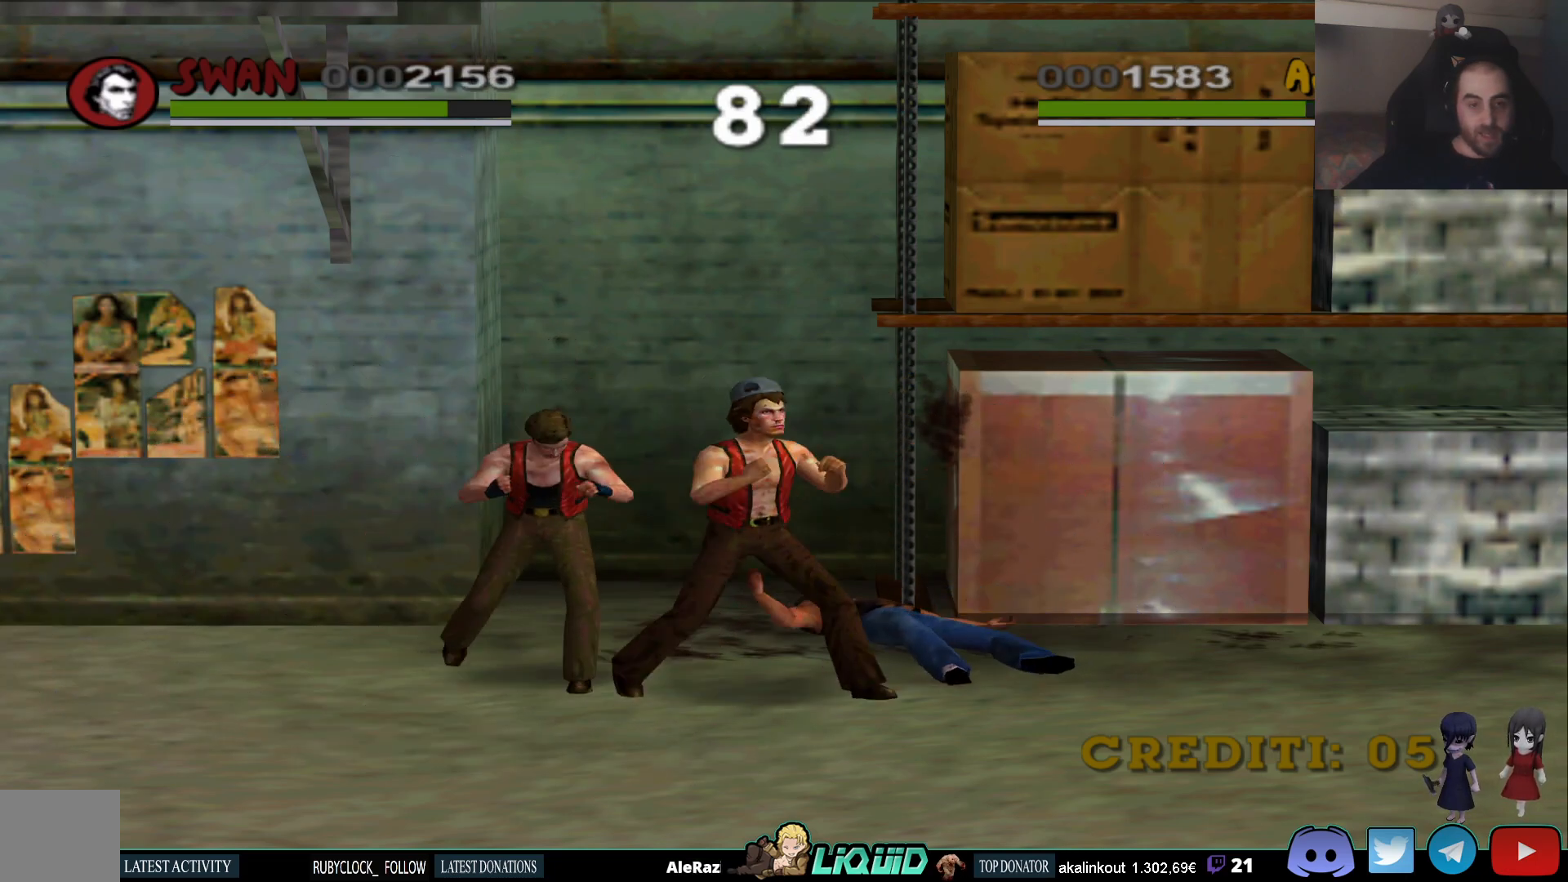
{"dt_ms": 500, "buttons": [], "left_stick": "up", "right_stick": "center", "events": [[333, "left_stick", "up-right"], [433, "left_stick", "up"]]}
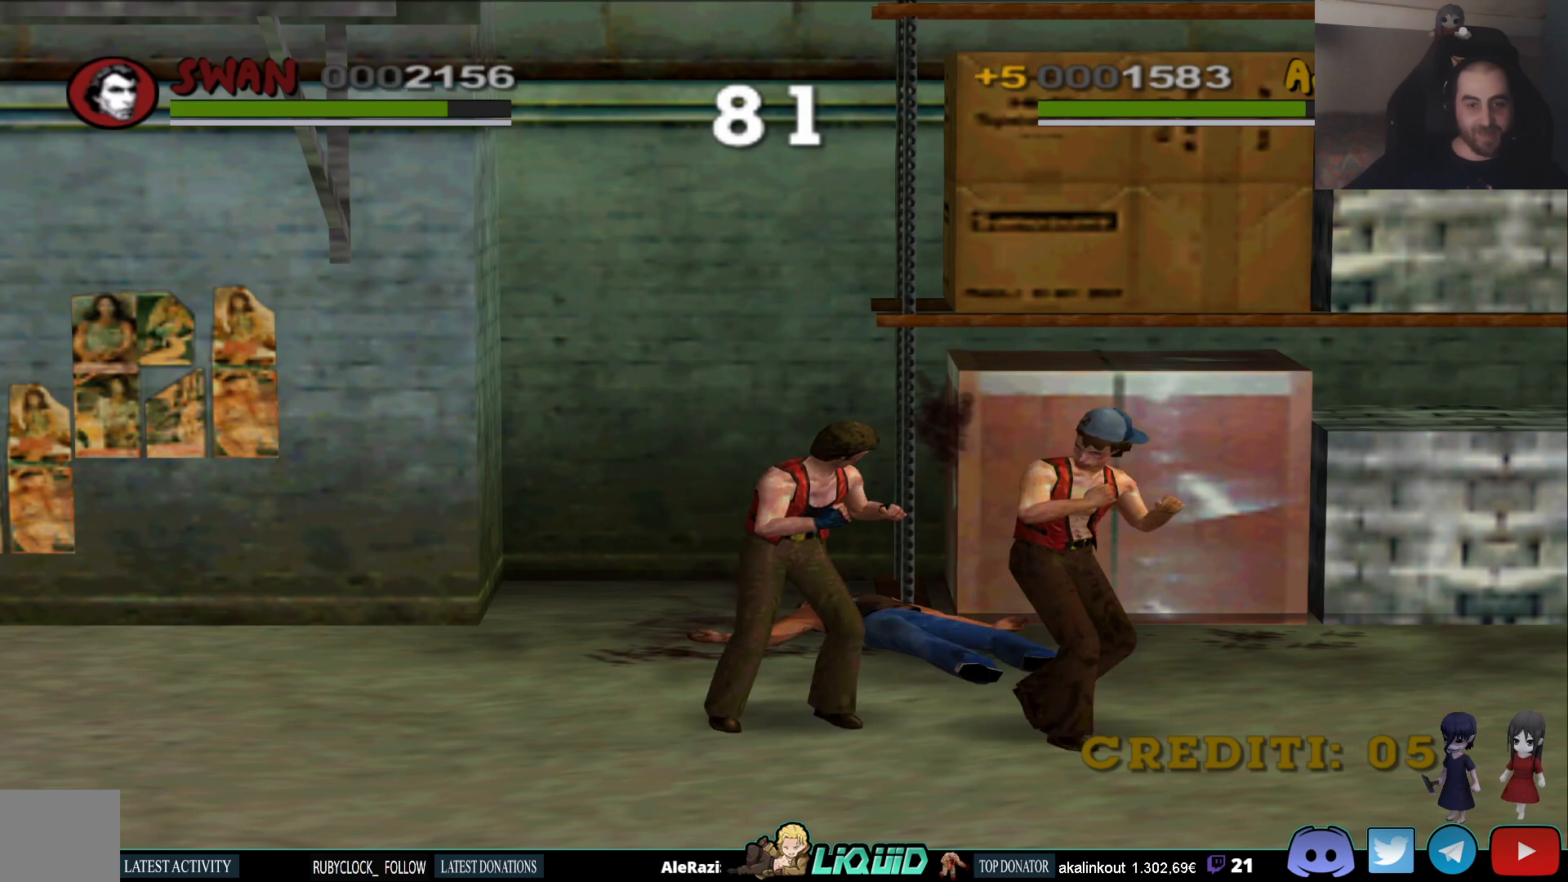
{"dt_ms": 500, "buttons": ["SQUARE"], "left_stick": "left", "right_stick": "center", "events": [[300, "left_stick", "left"], [383, "SQUARE", "down"]]}
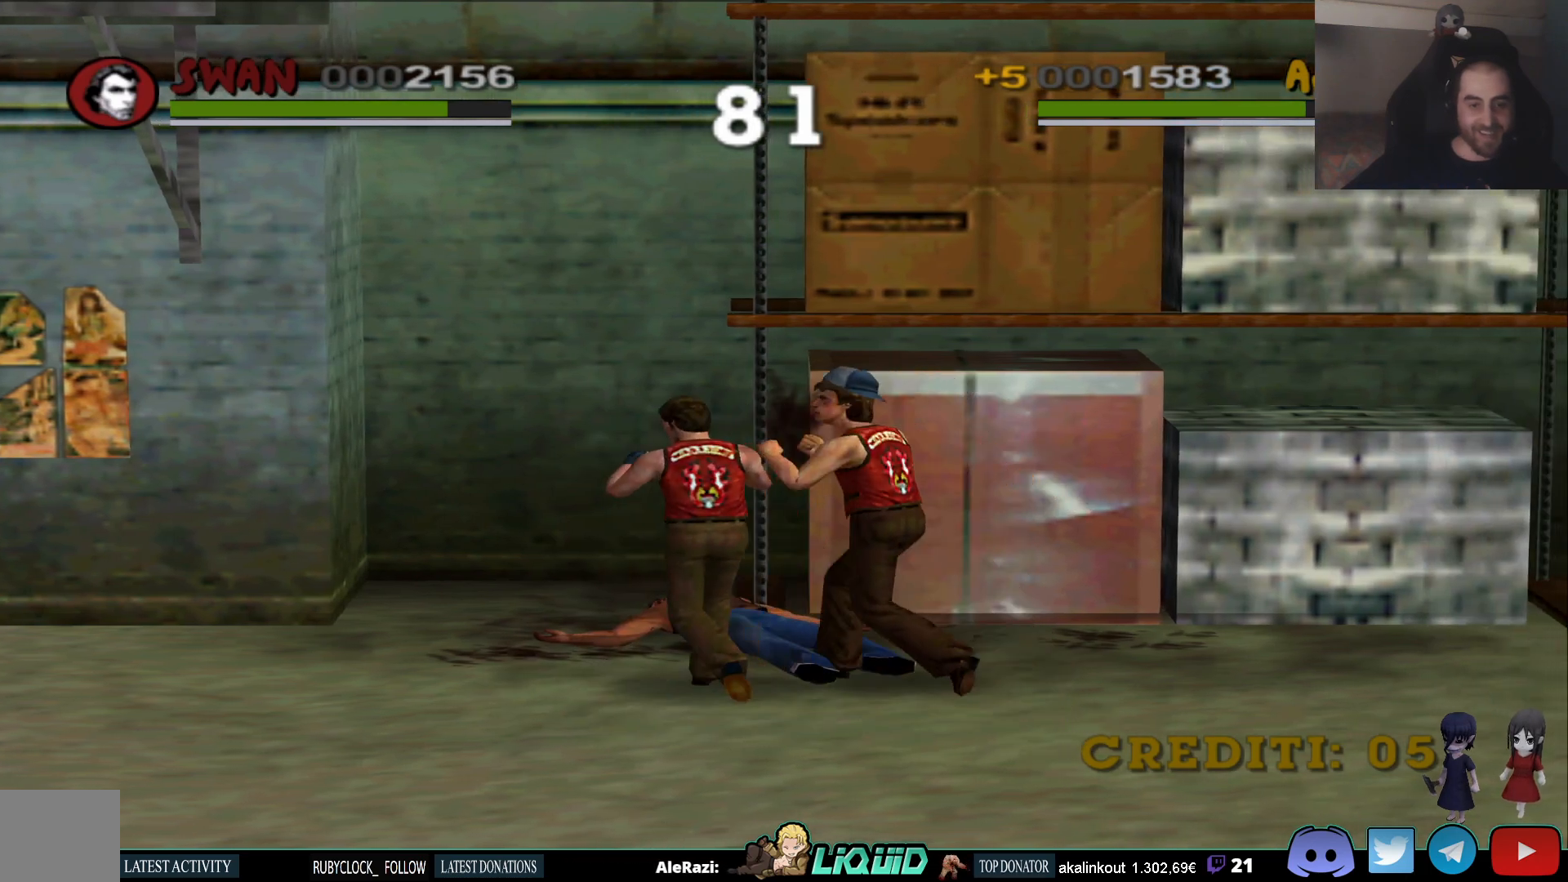
{"dt_ms": 500, "buttons": [], "left_stick": "center", "right_stick": "center", "events": [[33, "SQUARE", "up"], [33, "left_stick", "up"], [500, "left_stick", "center"]]}
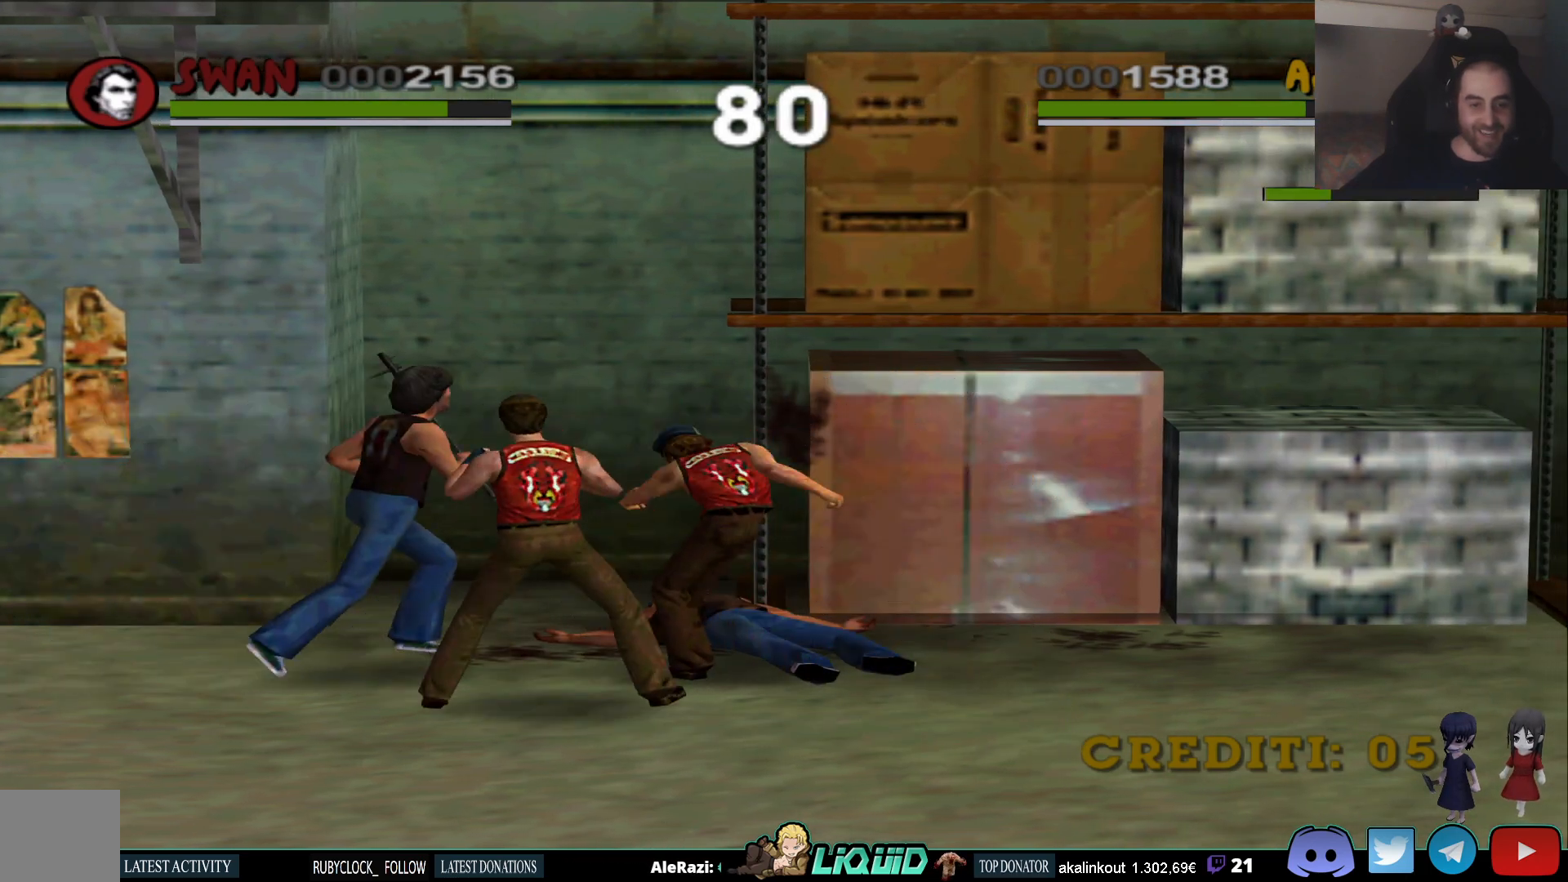
{"dt_ms": 500, "buttons": ["SQUARE"], "left_stick": "down-left", "right_stick": "center", "events": [[100, "left_stick", "down-right"], [283, "left_stick", "down-left"], [333, "SQUARE", "down"], [450, "SQUARE", "up"], [500, "SQUARE", "down"]]}
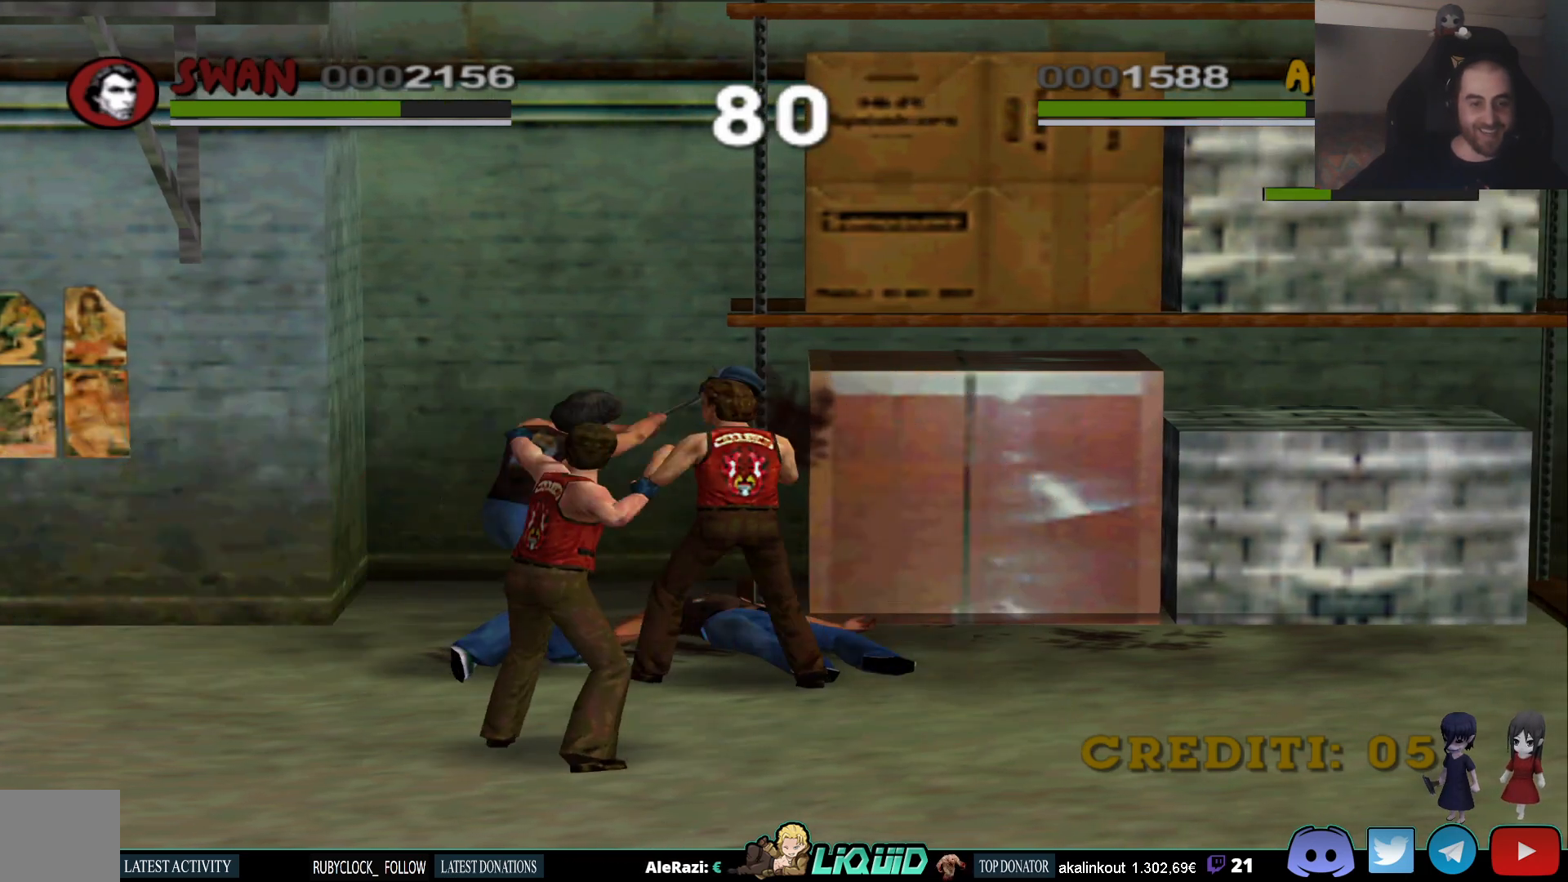
{"dt_ms": 500, "buttons": [], "left_stick": "center", "right_stick": "center", "events": [[117, "SQUARE", "up"], [167, "SQUARE", "down"], [300, "SQUARE", "up"], [483, "left_stick", "center"]]}
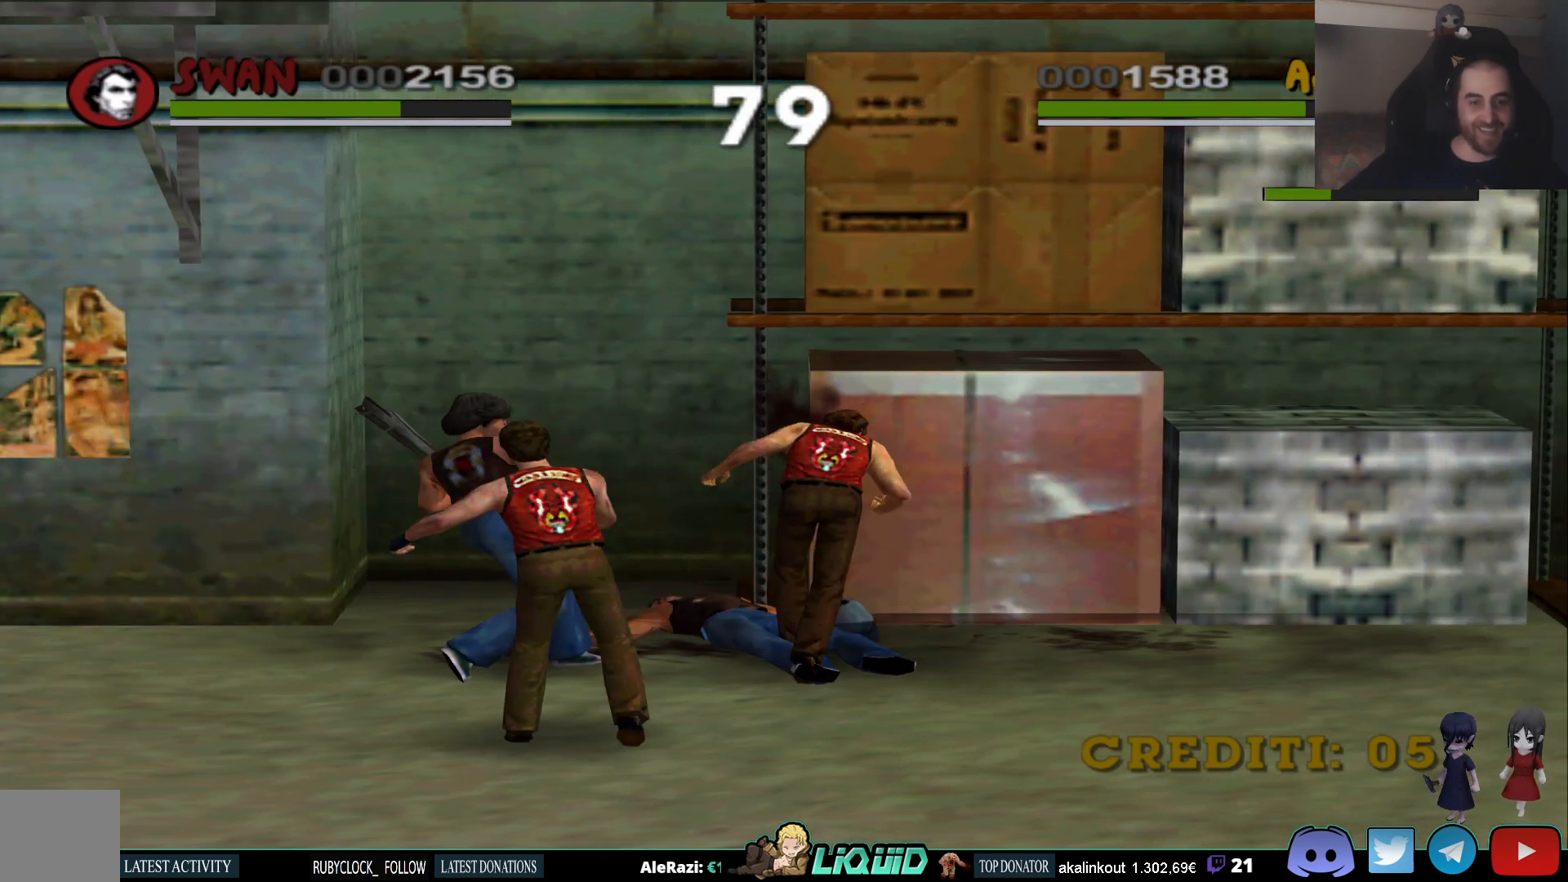
{"dt_ms": 500, "buttons": ["TRIANGLE"], "left_stick": "up-left", "right_stick": "center", "events": [[150, "left_stick", "down-right"], [350, "left_stick", "up-right"], [417, "TRIANGLE", "down"], [417, "left_stick", "up-left"]]}
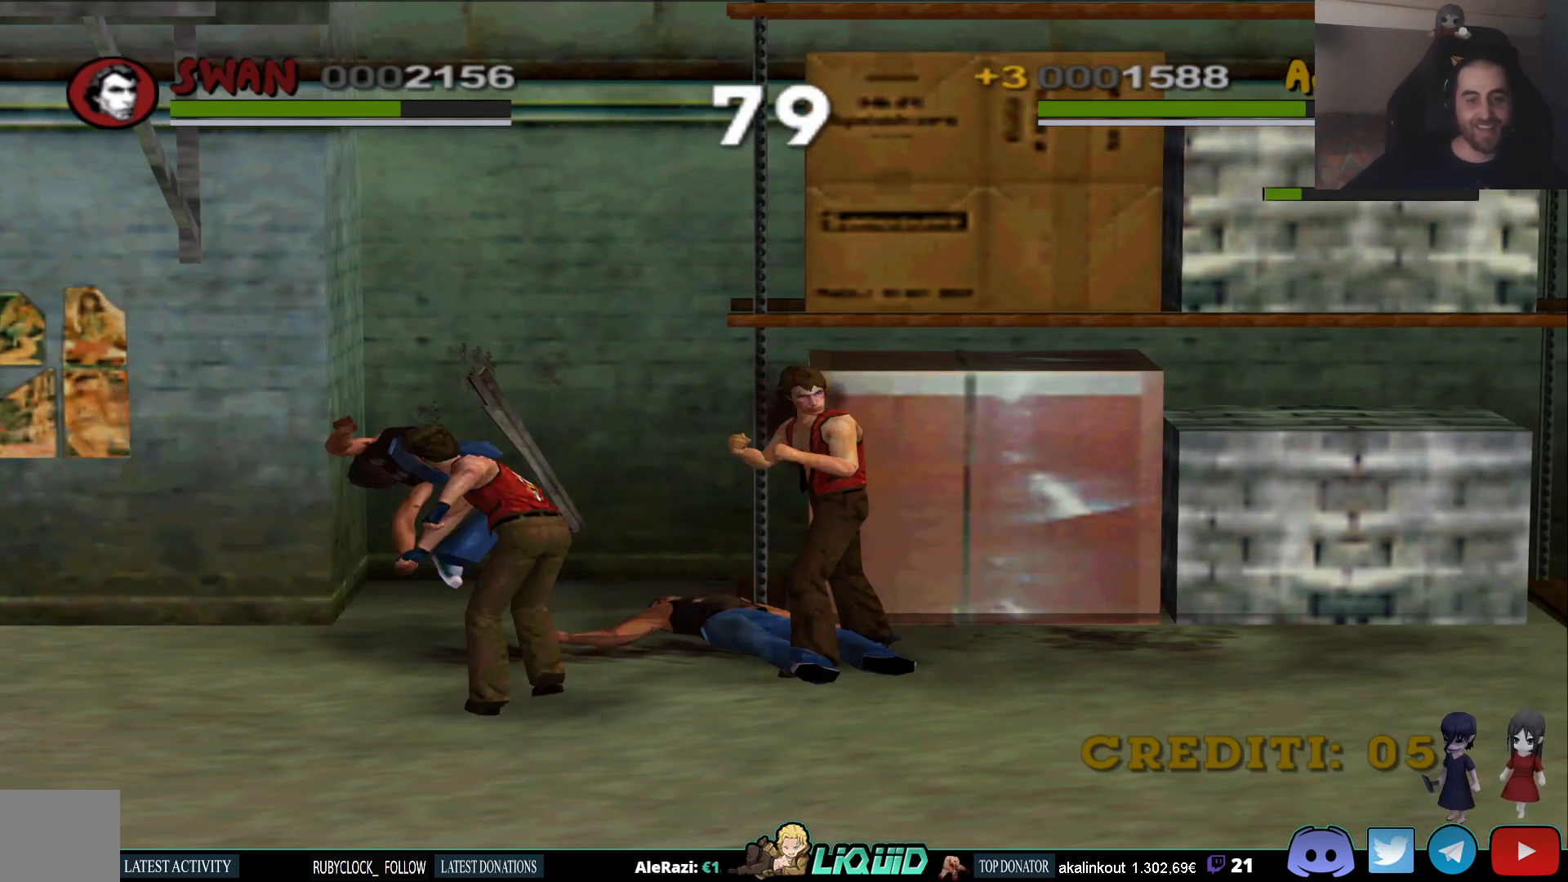
{"dt_ms": 500, "buttons": [], "left_stick": "down-left", "right_stick": "center", "events": [[33, "TRIANGLE", "up"], [83, "TRIANGLE", "down"], [100, "left_stick", "up-right"], [183, "TRIANGLE", "up"], [450, "left_stick", "down-left"]]}
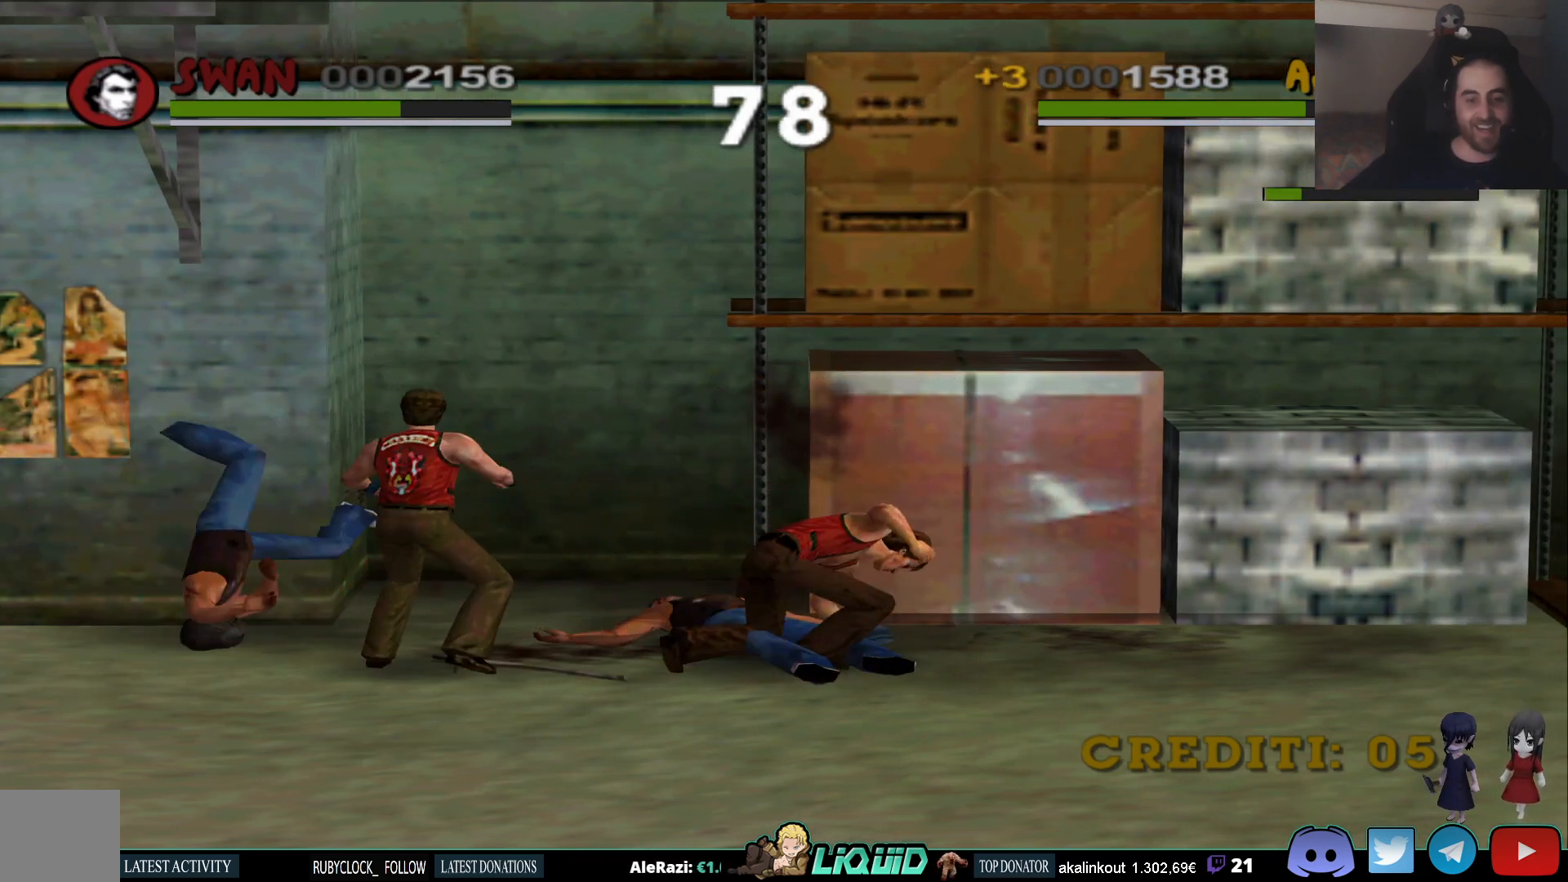
{"dt_ms": 500, "buttons": [], "left_stick": "down-left", "right_stick": "center", "events": []}
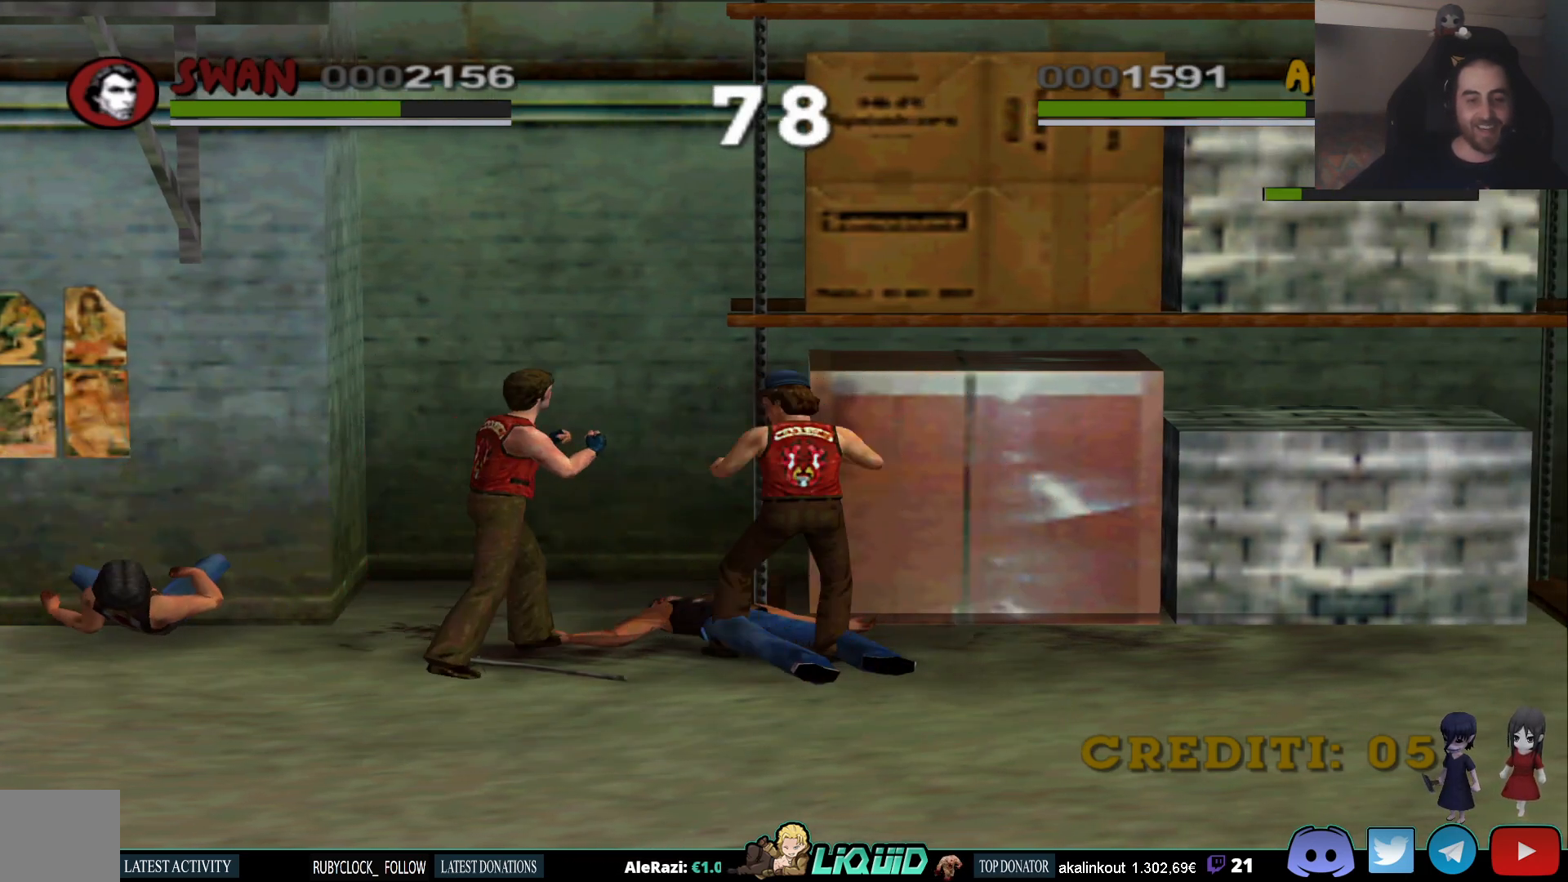
{"dt_ms": 1000, "buttons": [], "left_stick": "down-left", "right_stick": "center"}
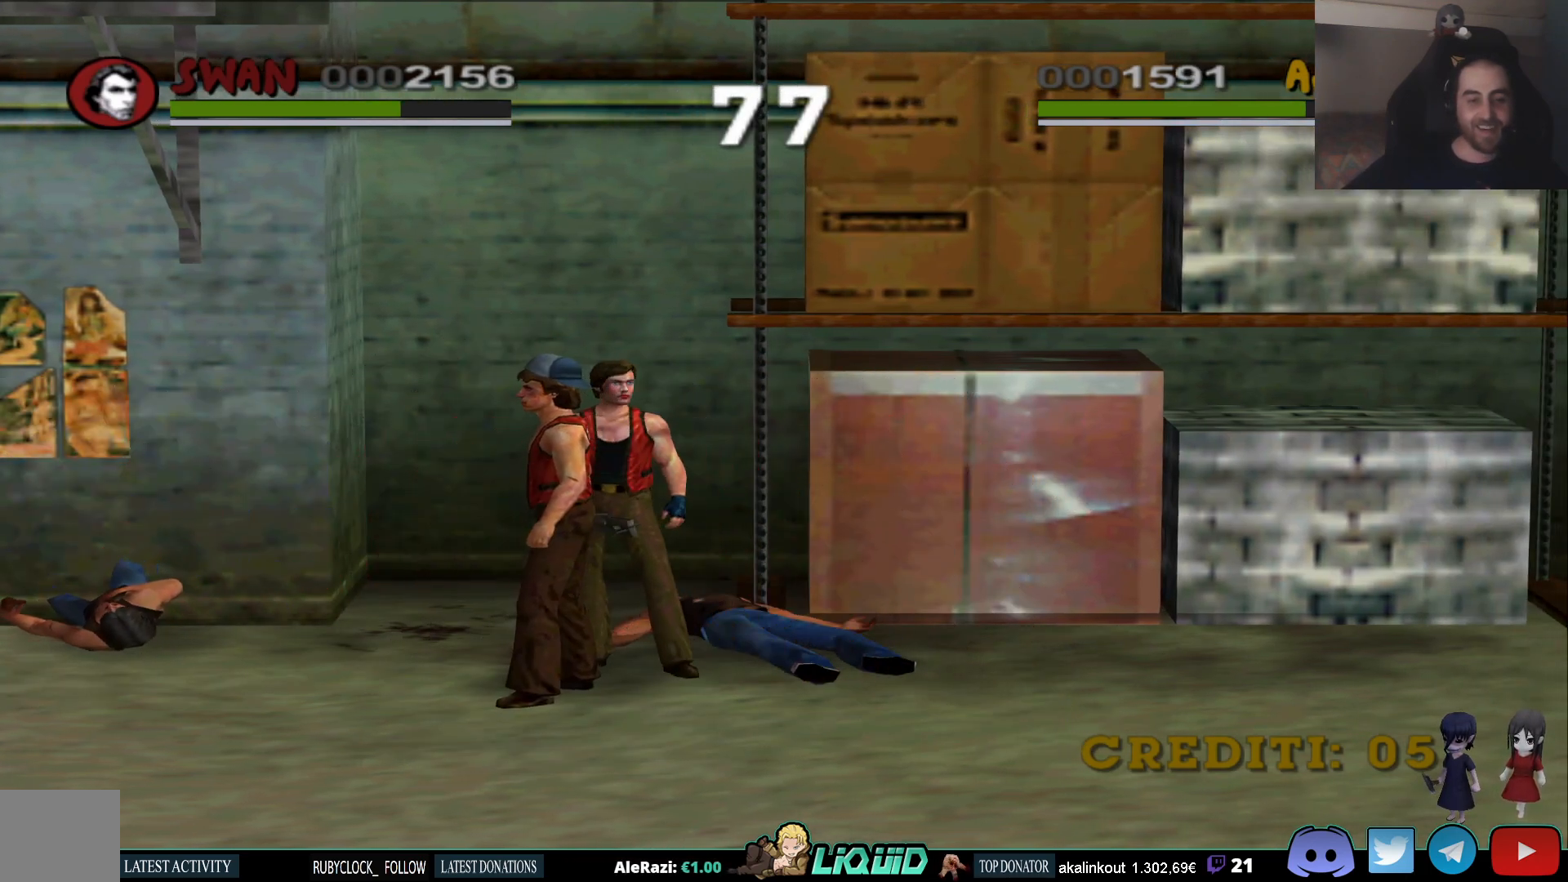
{"dt_ms": 500, "buttons": [], "left_stick": "up-left", "right_stick": "center", "events": [[150, "left_stick", "left"], [433, "left_stick", "up-left"]]}
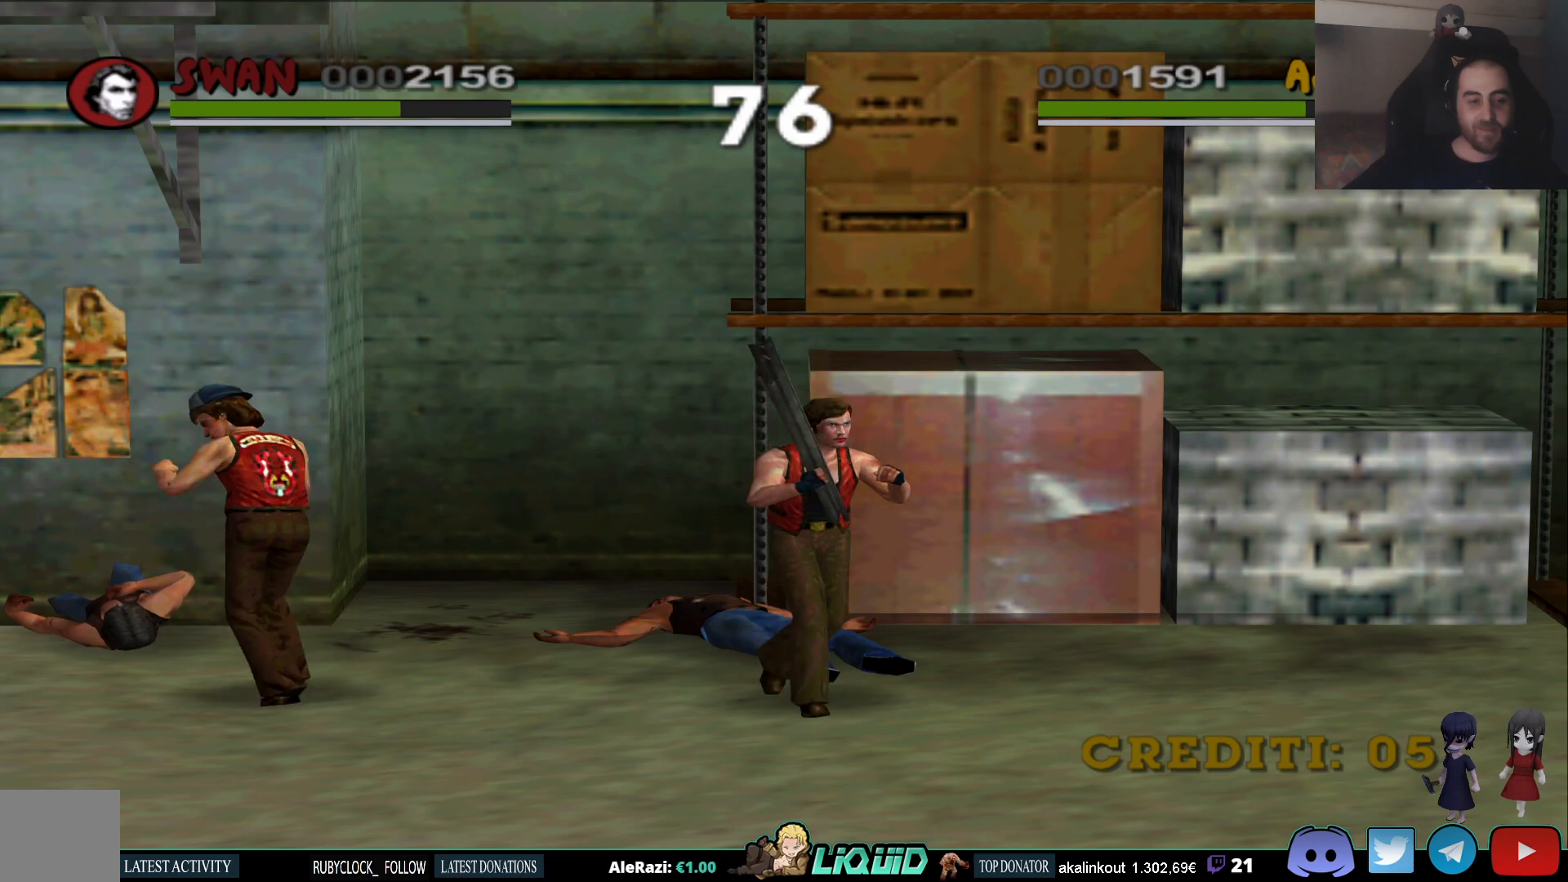
{"dt_ms": 500, "buttons": [], "left_stick": "up-left", "right_stick": "center", "events": [[67, "SQUARE", "down"], [233, "SQUARE", "up"]]}
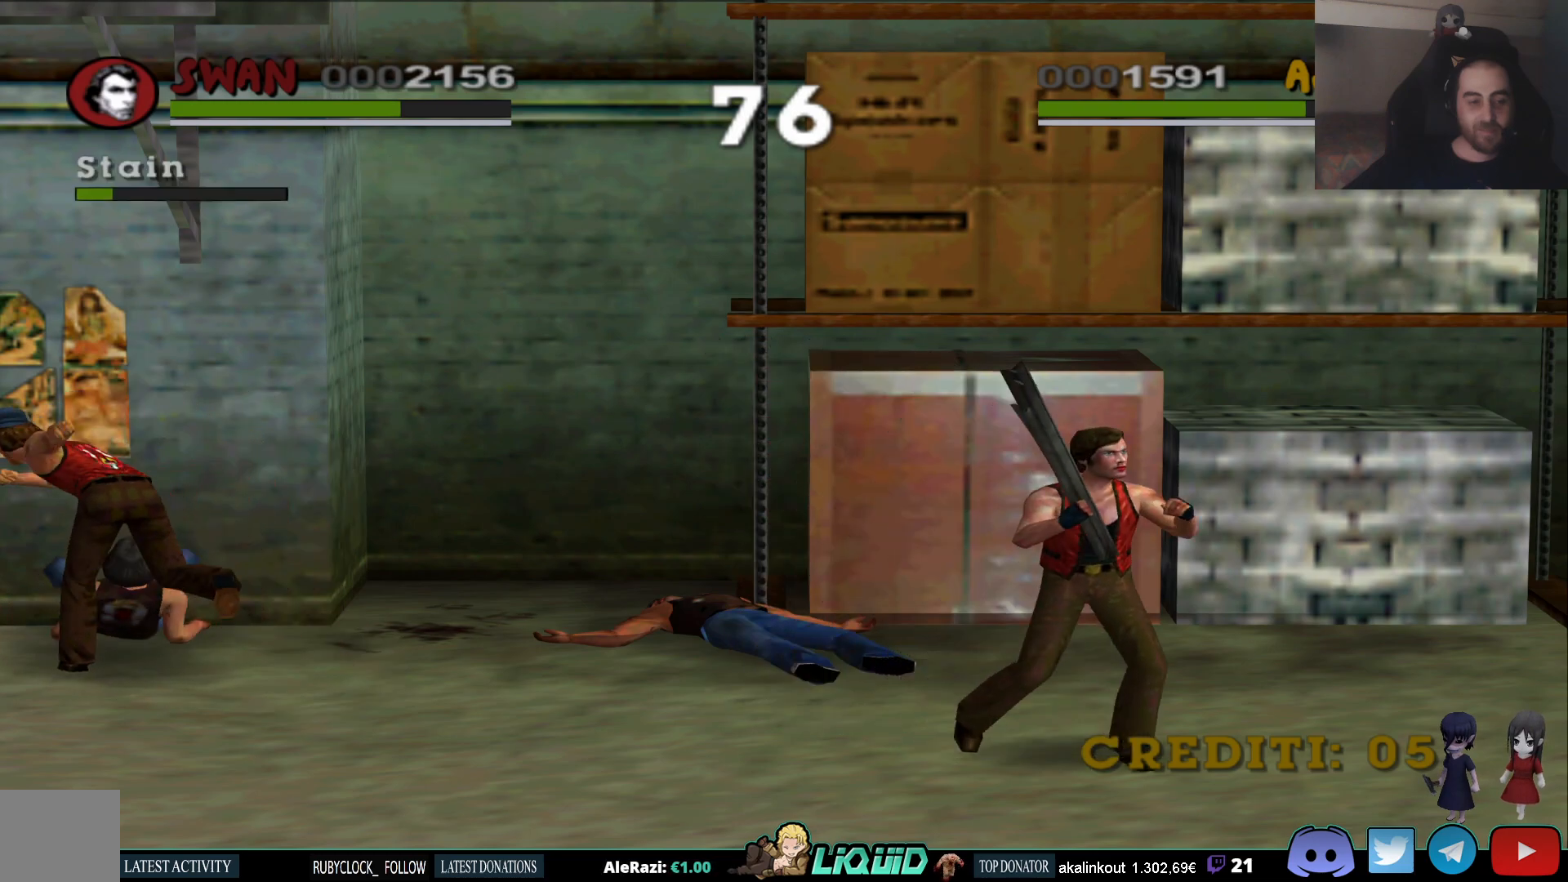
{"dt_ms": 500, "buttons": ["SQUARE"], "left_stick": "up", "right_stick": "center", "events": [[167, "left_stick", "up"], [217, "SQUARE", "down"], [367, "SQUARE", "up"], [467, "SQUARE", "down"]]}
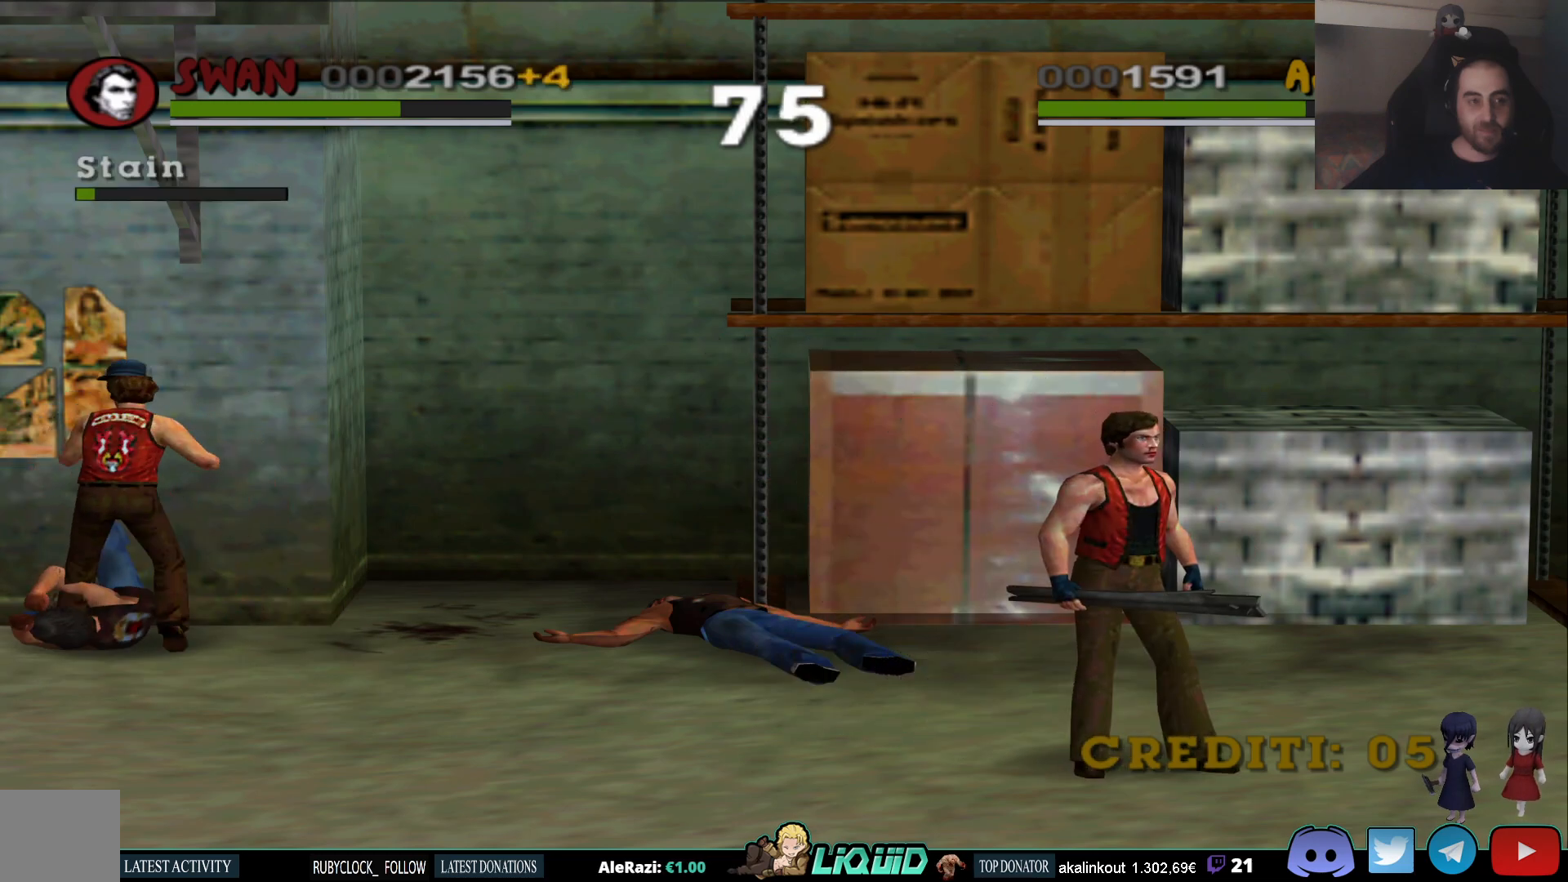
{"dt_ms": 500, "buttons": [], "left_stick": "up", "right_stick": "center", "events": [[100, "SQUARE", "up"], [167, "SQUARE", "down"], [250, "SQUARE", "up"], [333, "SQUARE", "down"], [433, "SQUARE", "up"]]}
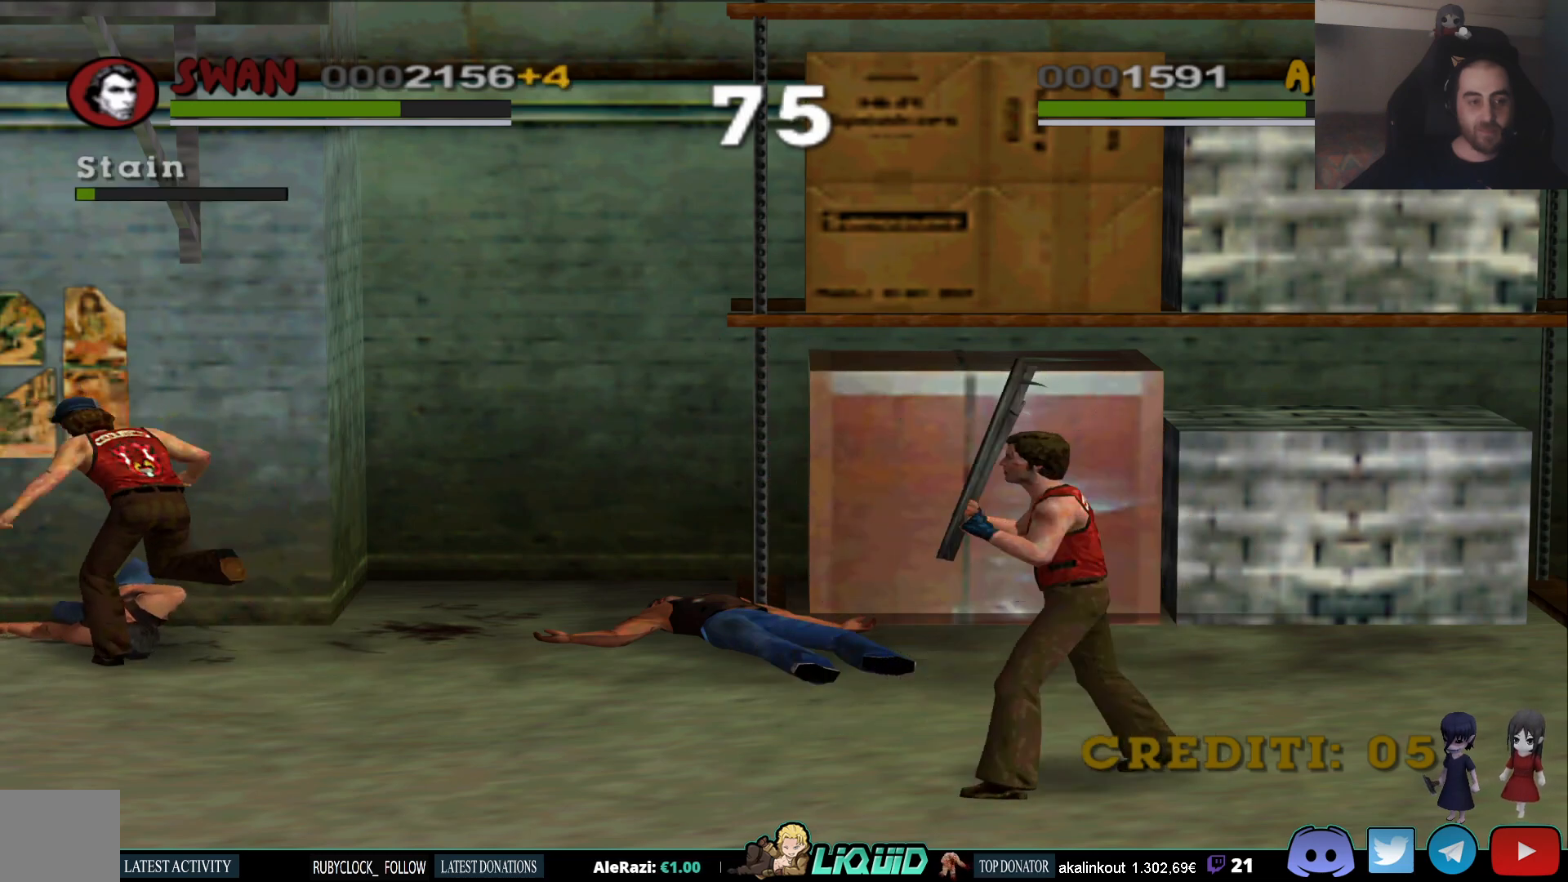
{"dt_ms": 500, "buttons": ["SQUARE"], "left_stick": "up-left", "right_stick": "center", "events": [[17, "SQUARE", "down"], [133, "SQUARE", "up"], [183, "SQUARE", "down"], [317, "SQUARE", "up"], [433, "SQUARE", "down"], [450, "left_stick", "up-left"]]}
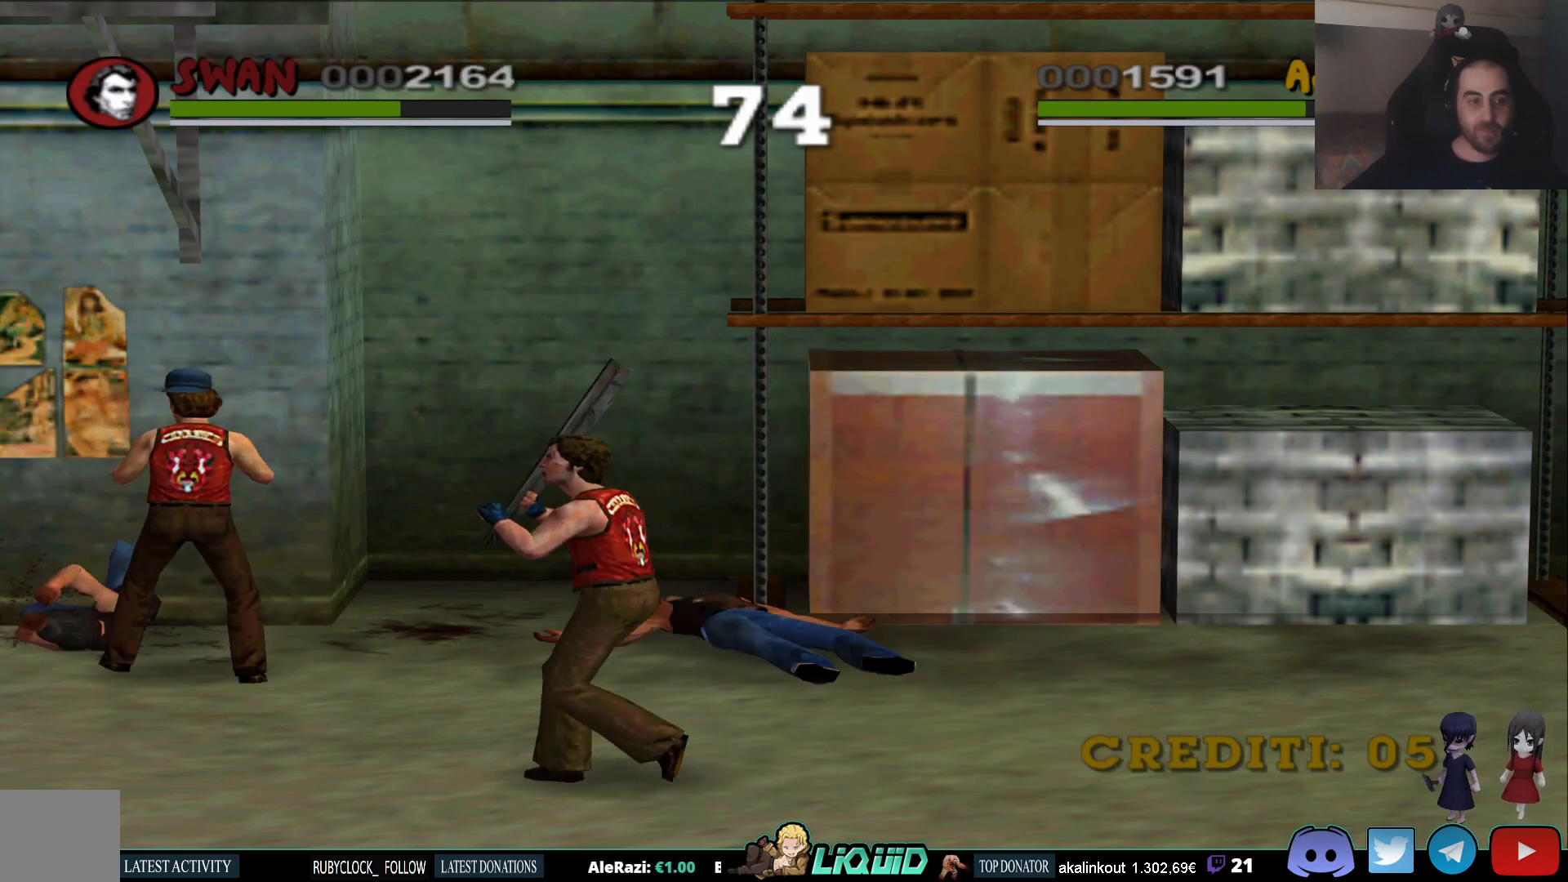
{"dt_ms": 500, "buttons": [], "left_stick": "center", "right_stick": "center", "events": [[67, "SQUARE", "up"], [367, "left_stick", "center"]]}
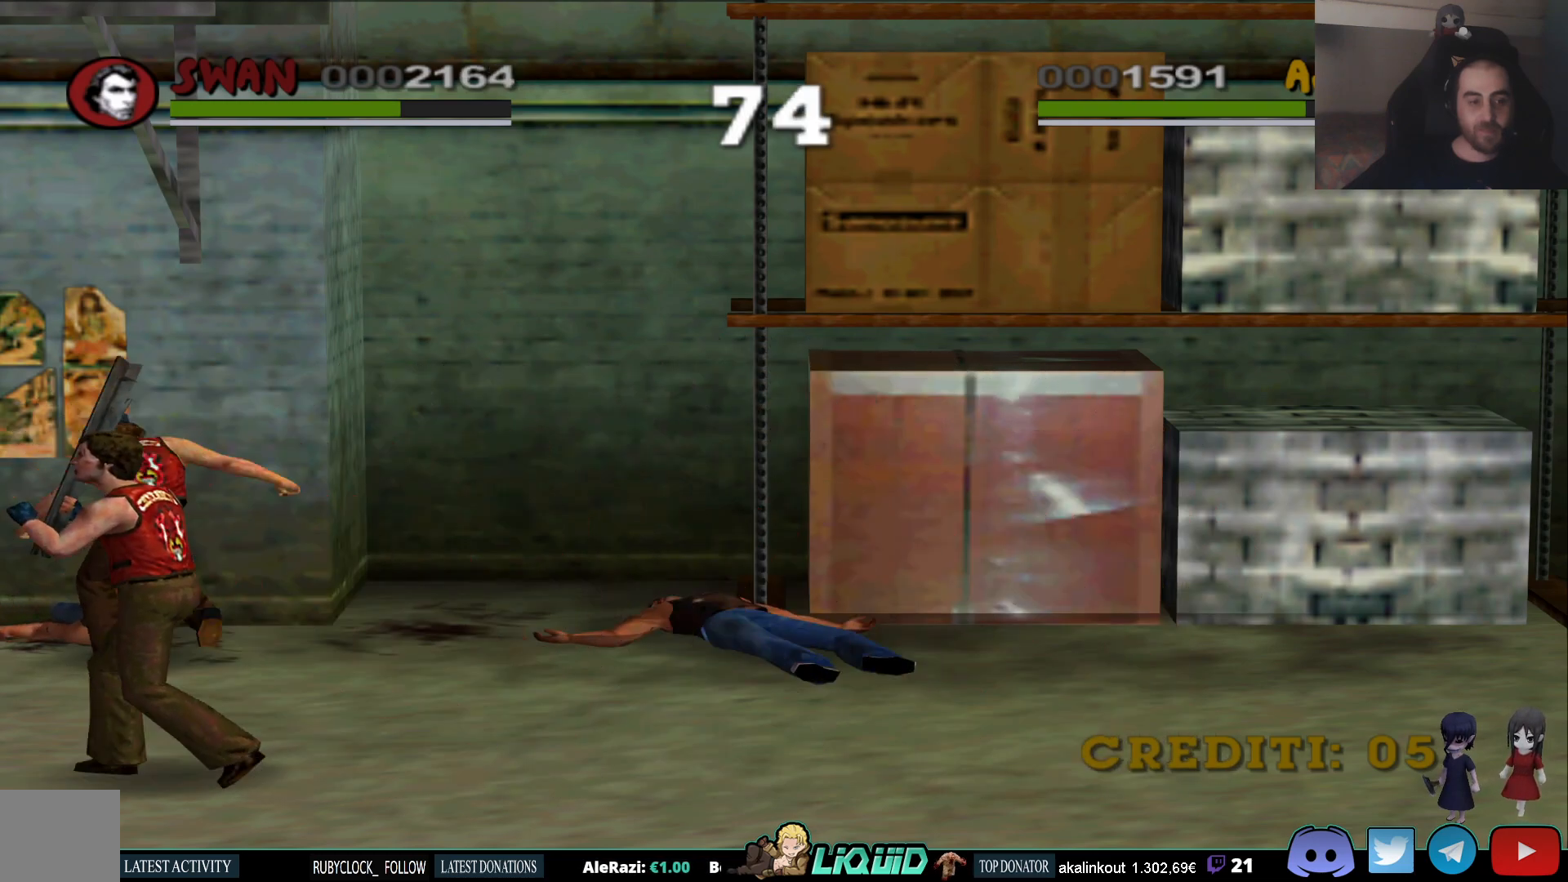
{"dt_ms": 500, "buttons": [], "left_stick": "right", "right_stick": "center", "events": [[133, "left_stick", "right"]]}
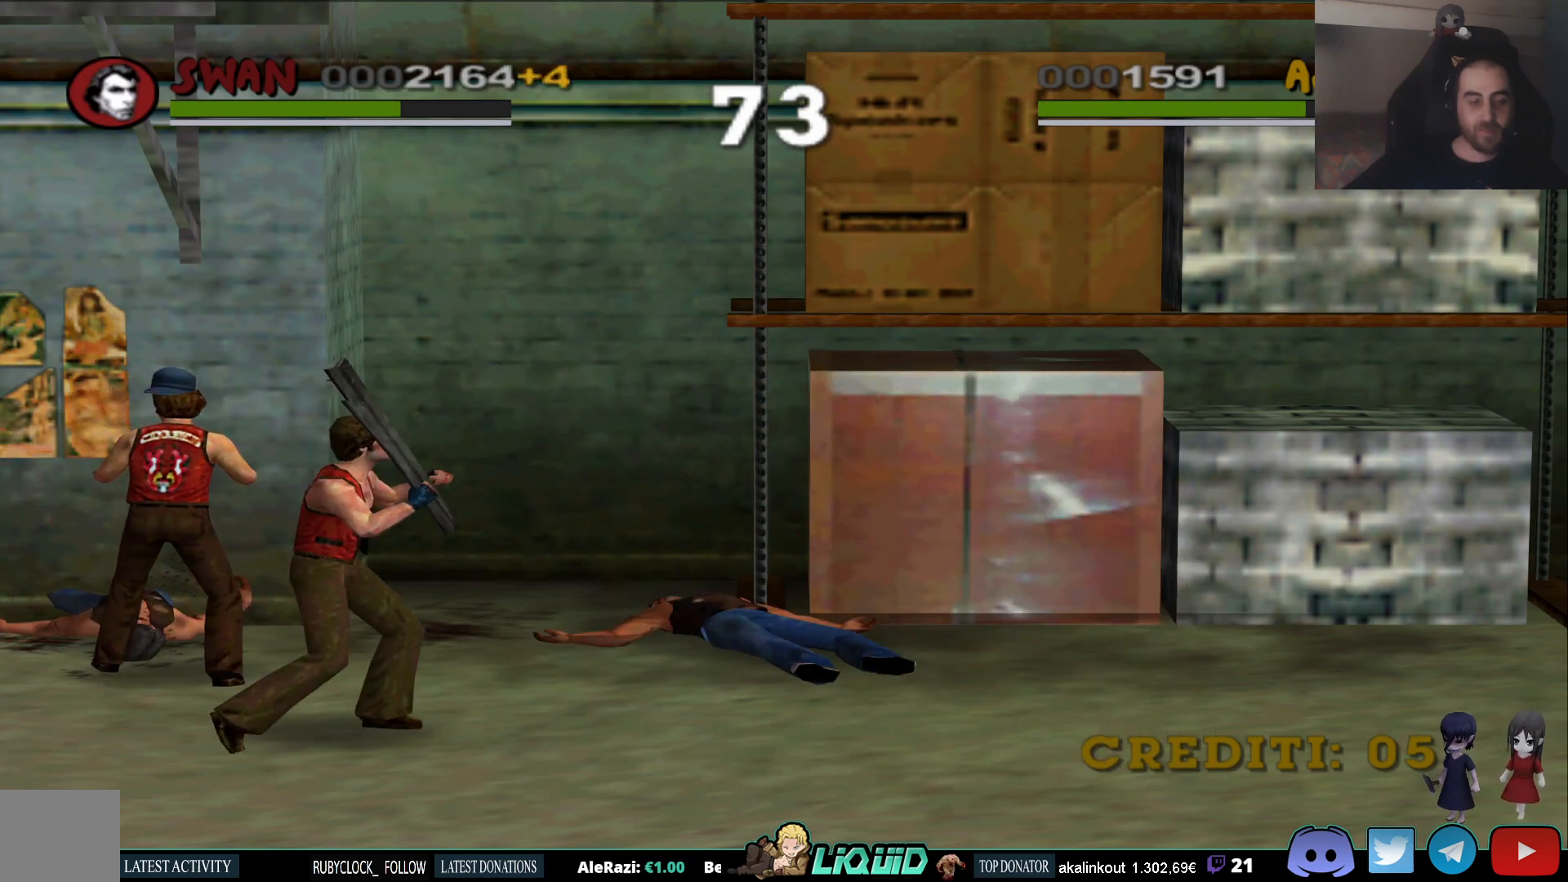
{"dt_ms": 500, "buttons": [], "left_stick": "right", "right_stick": "center", "events": []}
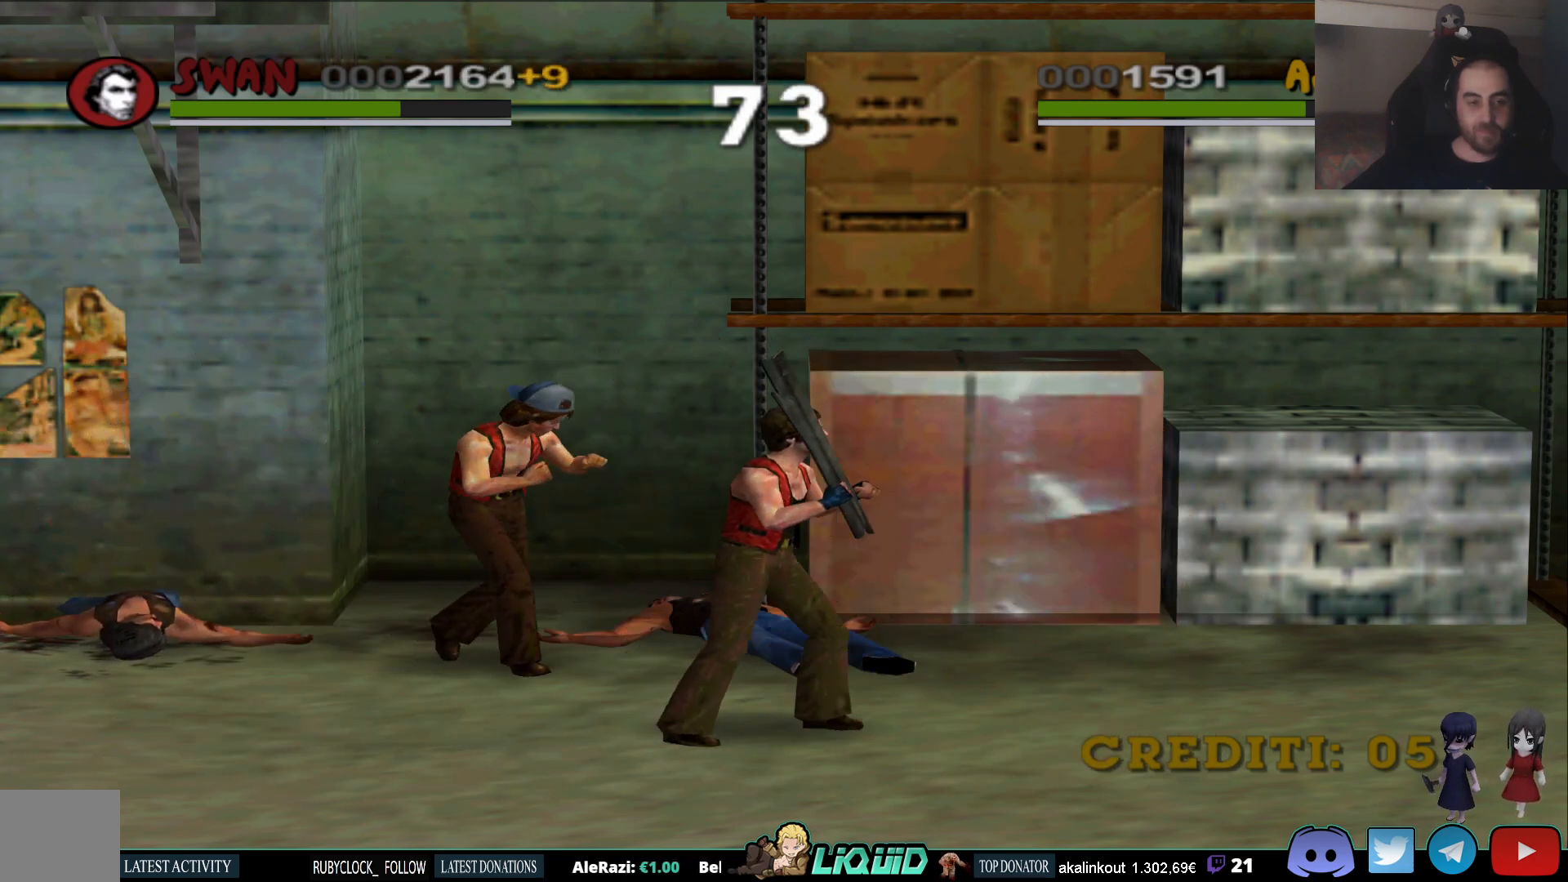
{"dt_ms": 500, "buttons": [], "left_stick": "right", "right_stick": "center", "events": []}
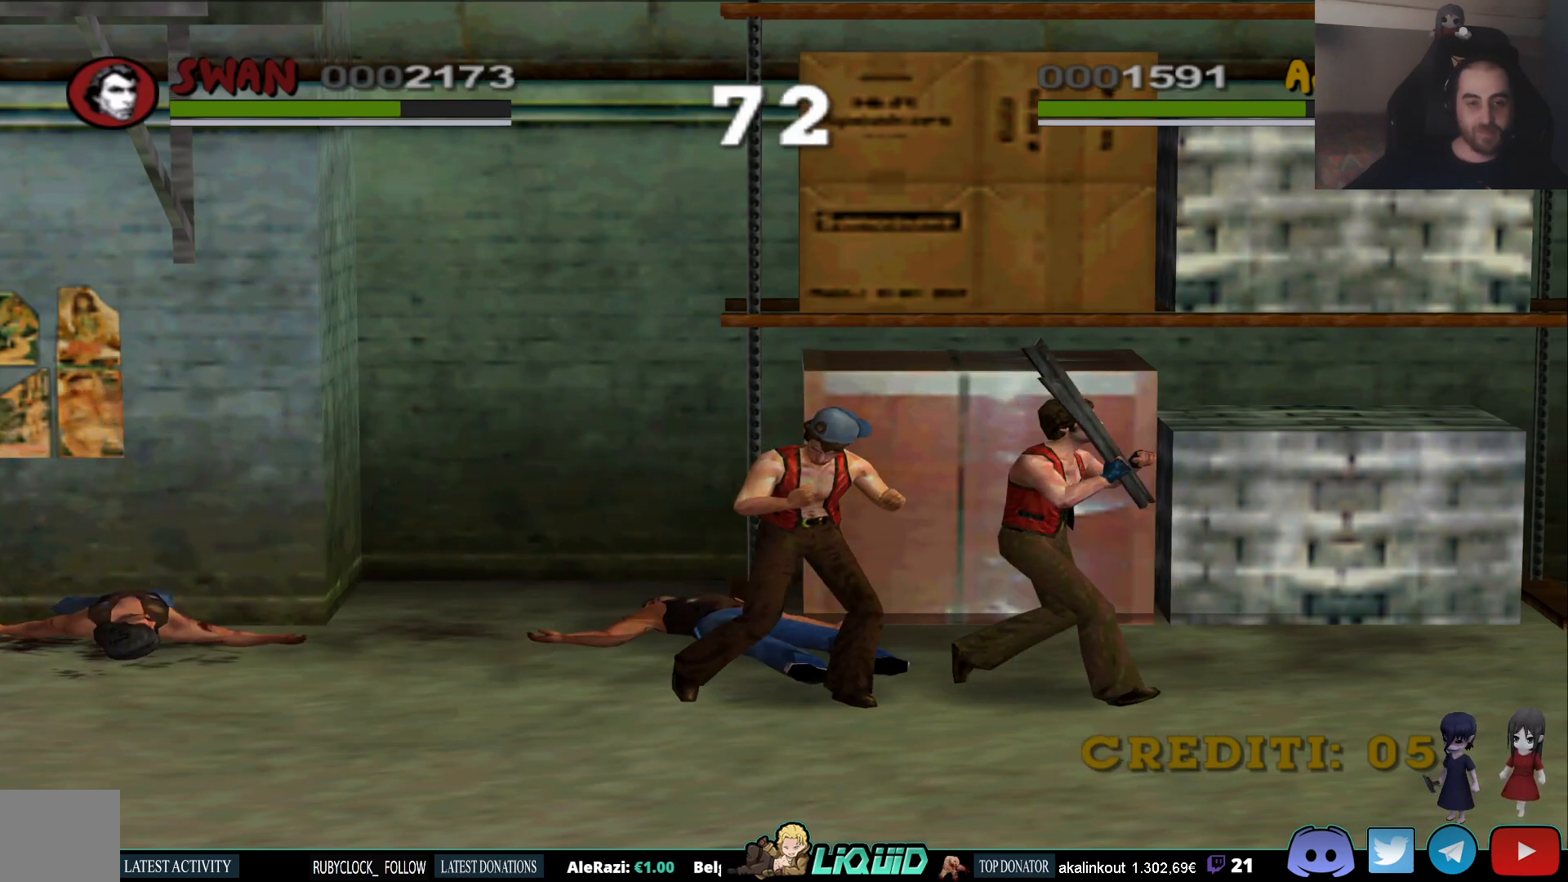
{"dt_ms": 500, "buttons": [], "left_stick": "right", "right_stick": "center", "events": []}
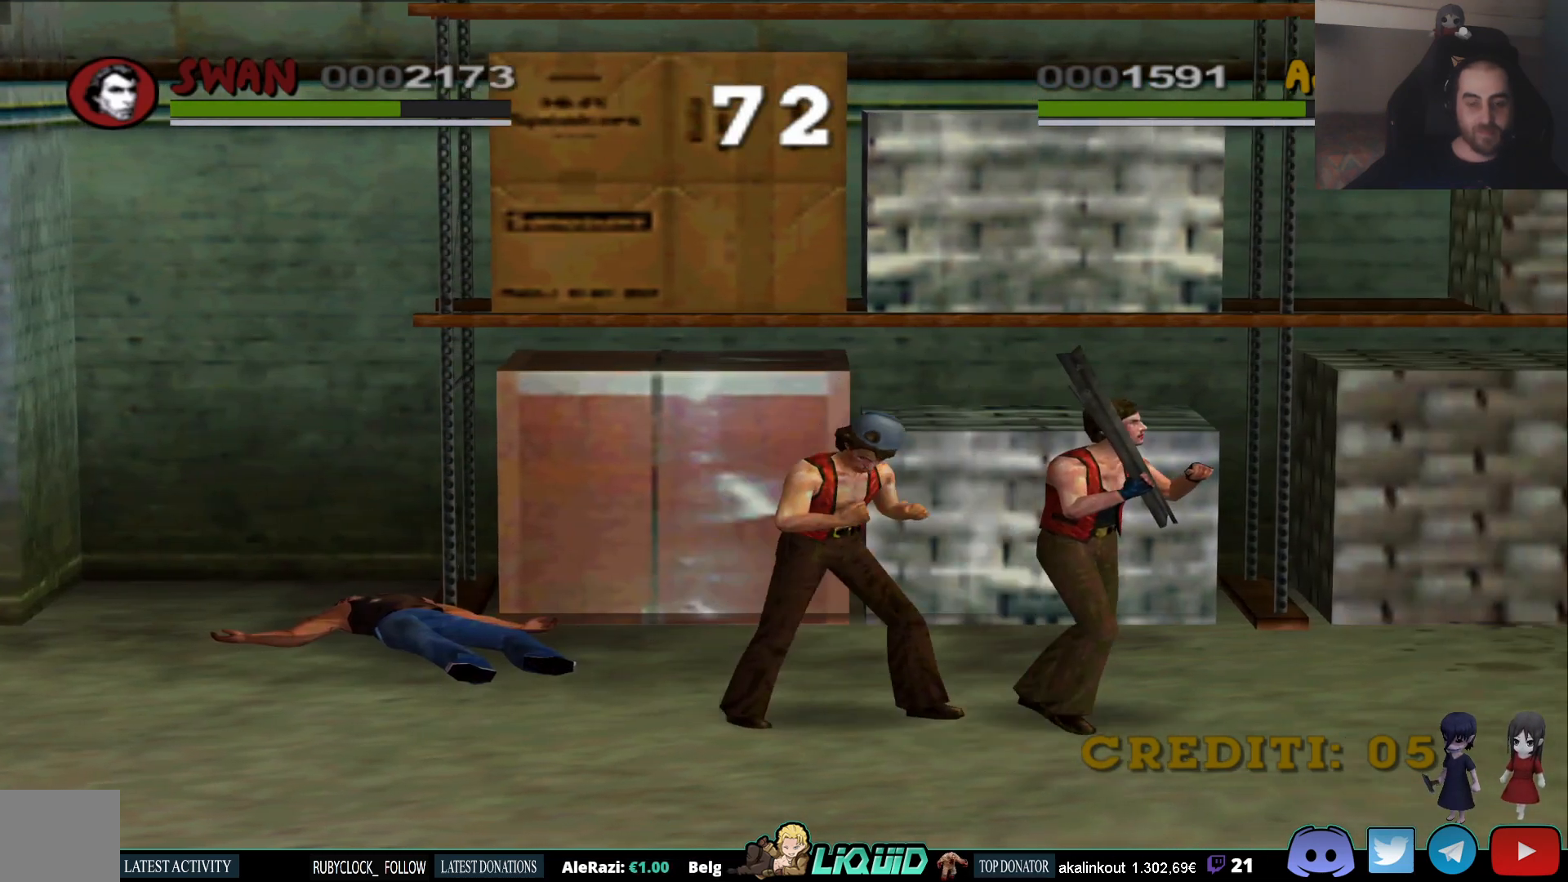
{"dt_ms": 500, "buttons": [], "left_stick": "right", "right_stick": "center", "events": []}
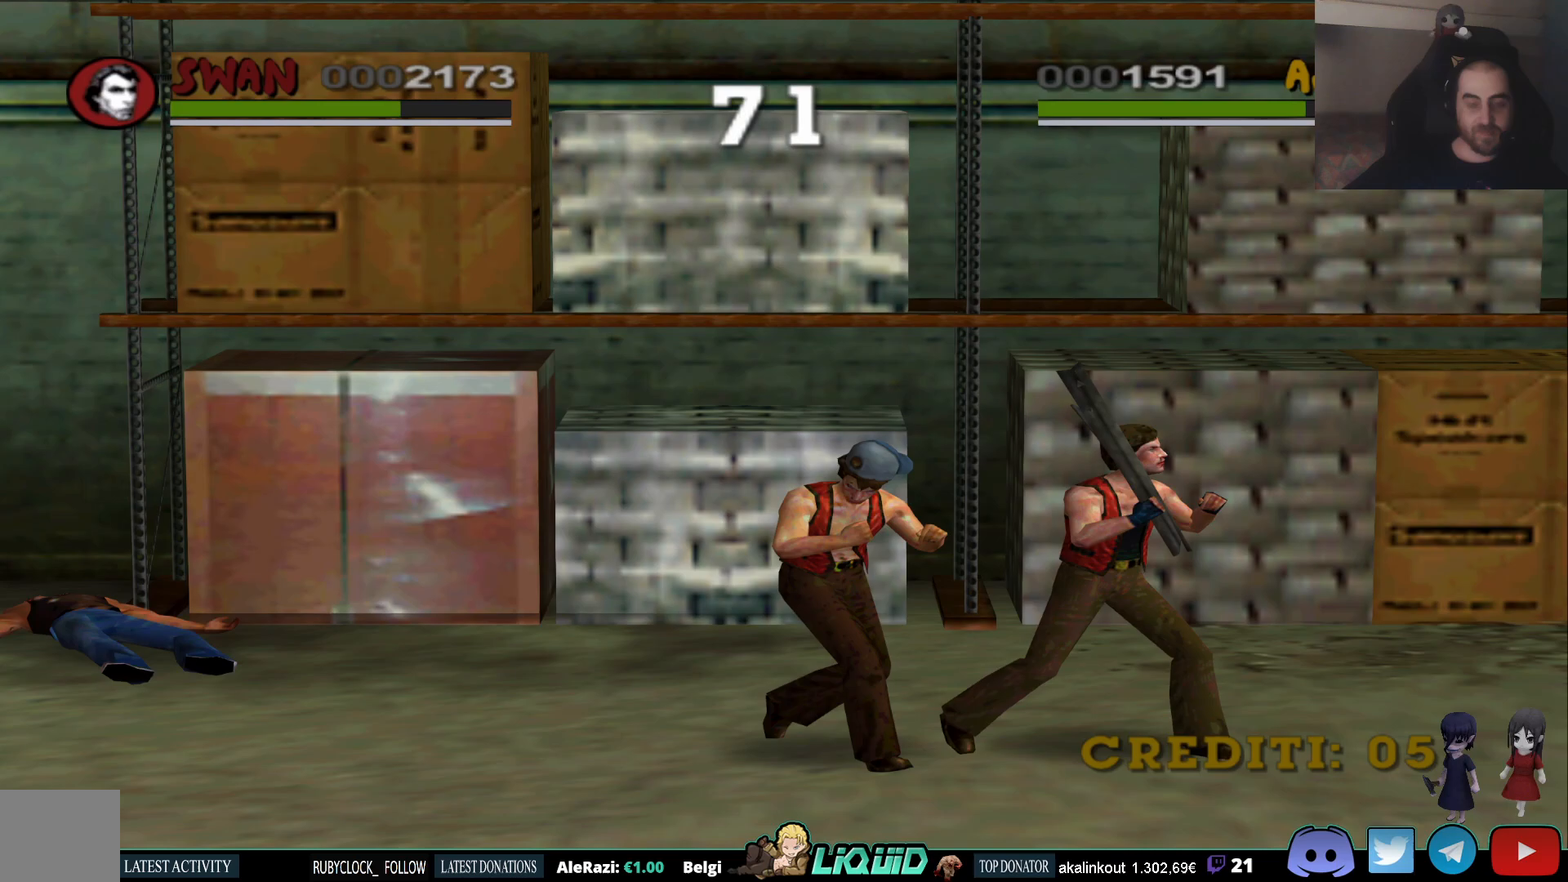
{"dt_ms": 500, "buttons": [], "left_stick": "right", "right_stick": "center", "events": []}
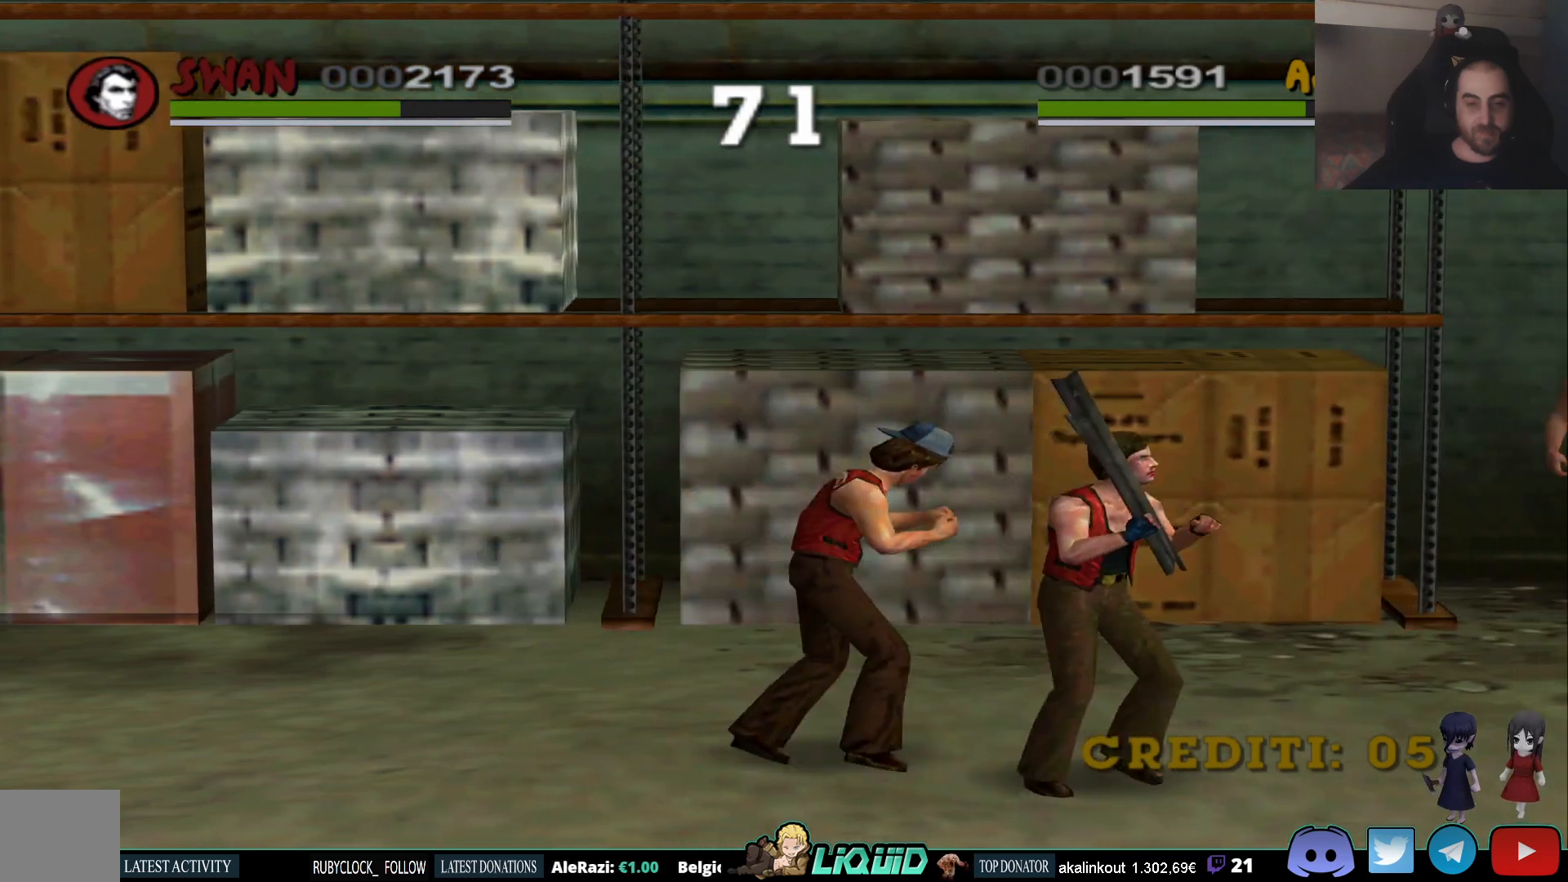
{"dt_ms": 500, "buttons": [], "left_stick": "right", "right_stick": "center", "events": []}
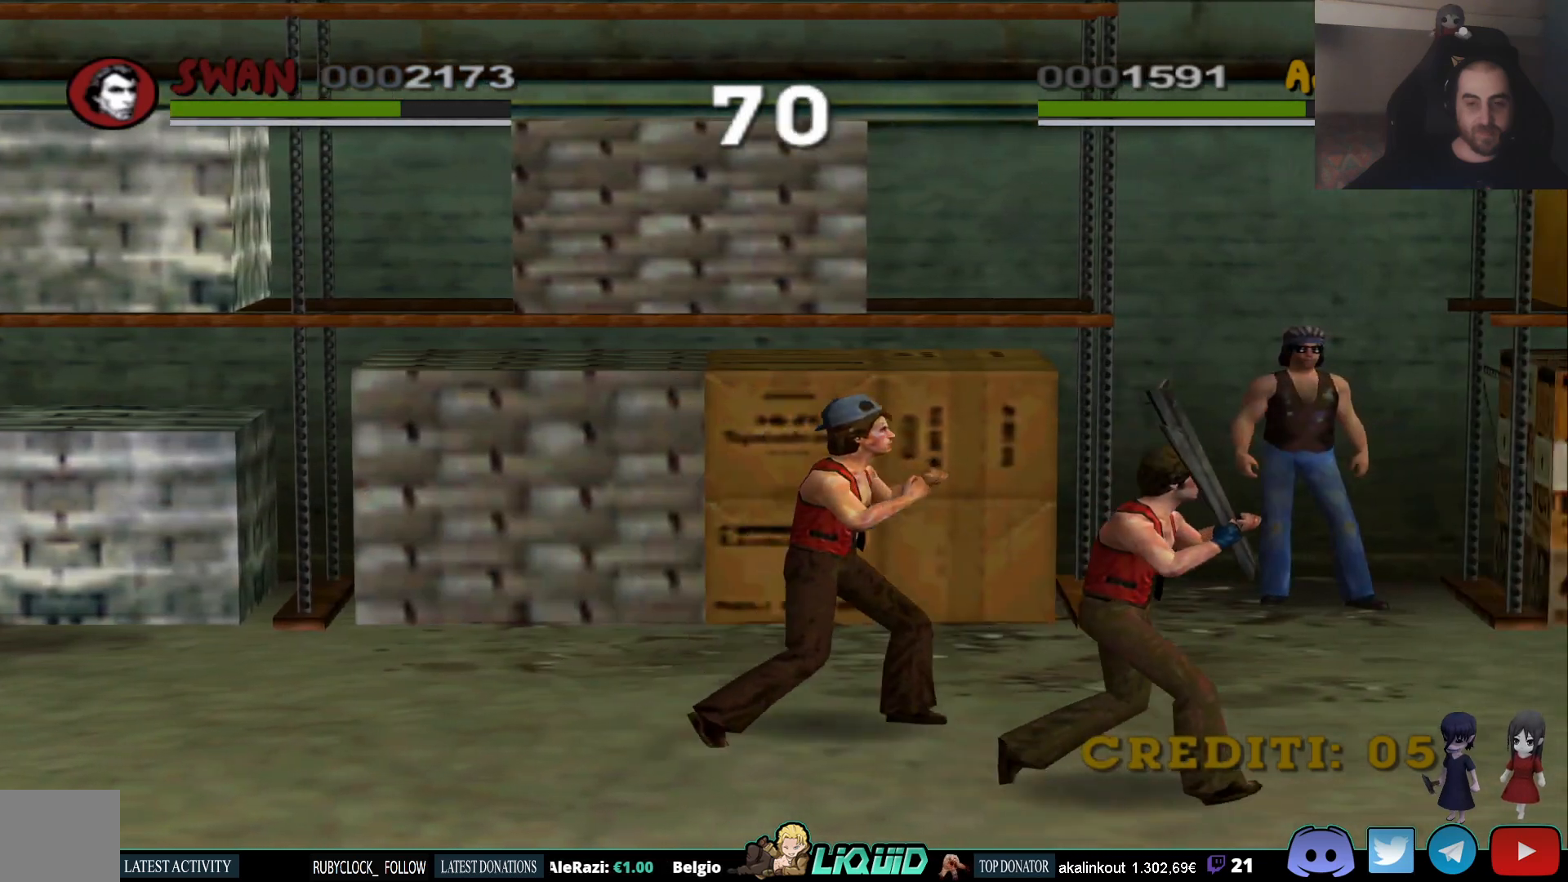
{"dt_ms": 500, "buttons": [], "left_stick": "right", "right_stick": "center", "events": []}
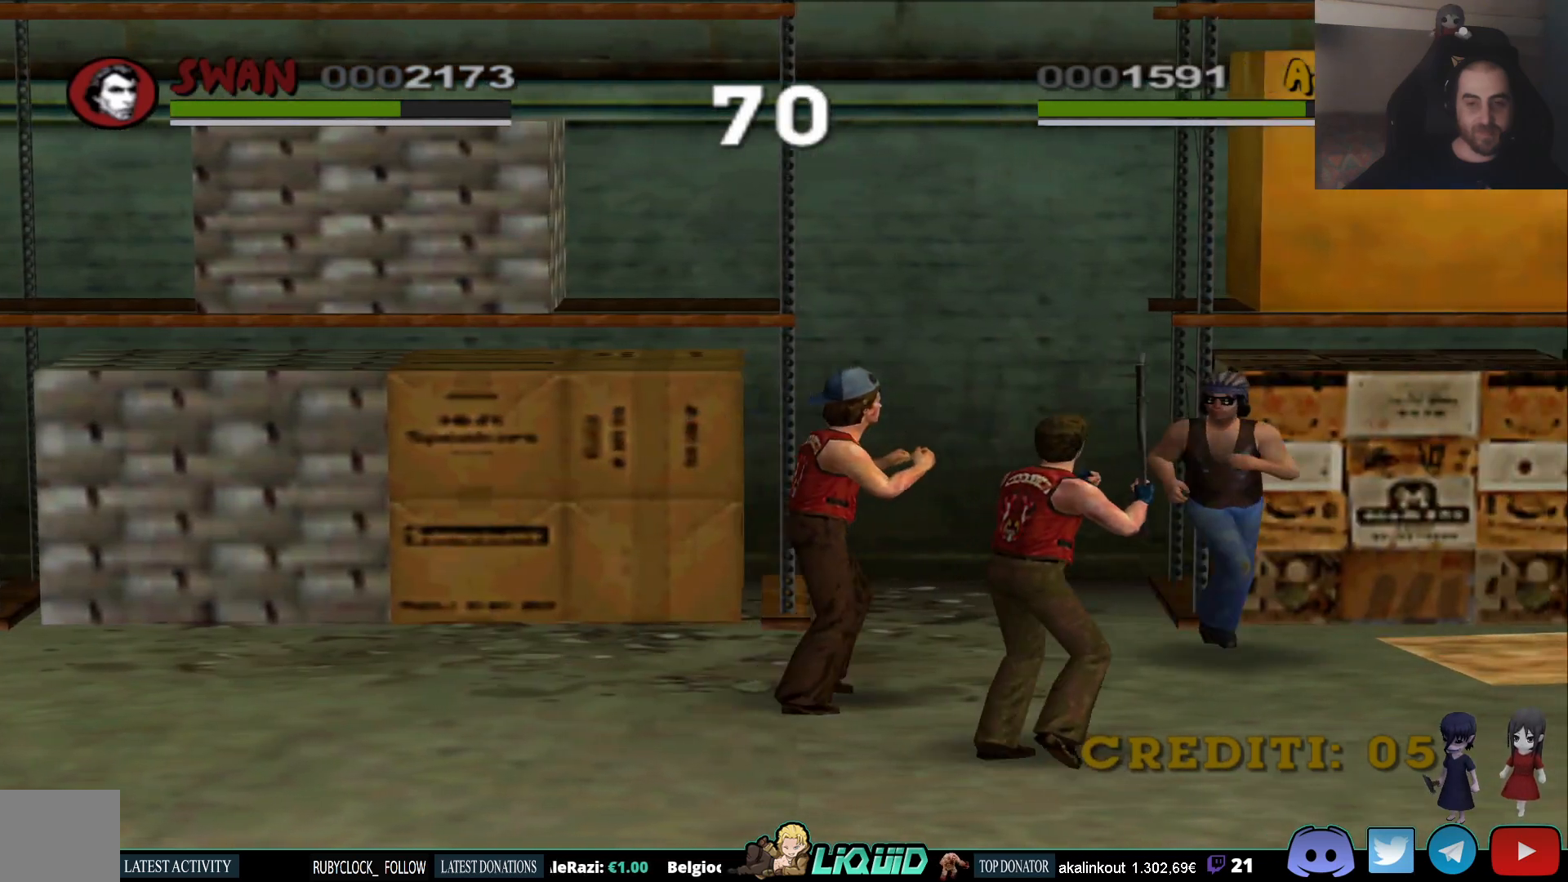
{"dt_ms": 500, "buttons": ["SQUARE"], "left_stick": "right", "right_stick": "center", "events": [[117, "SQUARE", "down"], [250, "SQUARE", "up"], [317, "SQUARE", "down"], [400, "SQUARE", "up"], [483, "SQUARE", "down"]]}
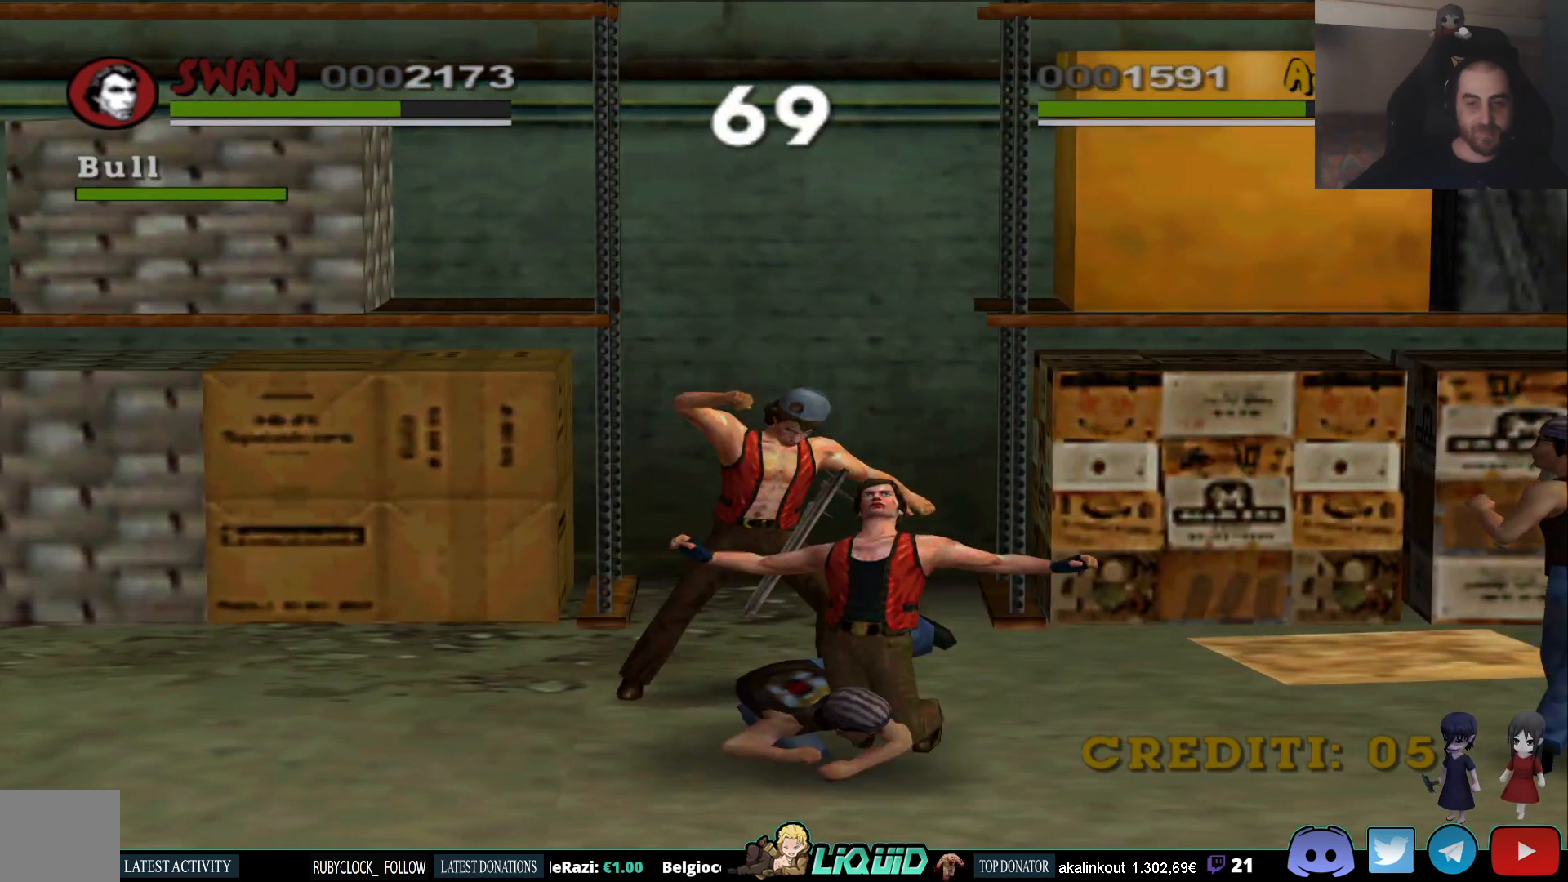
{"dt_ms": 500, "buttons": [], "left_stick": "down-right", "right_stick": "center", "events": [[117, "SQUARE", "up"], [433, "left_stick", "down-right"]]}
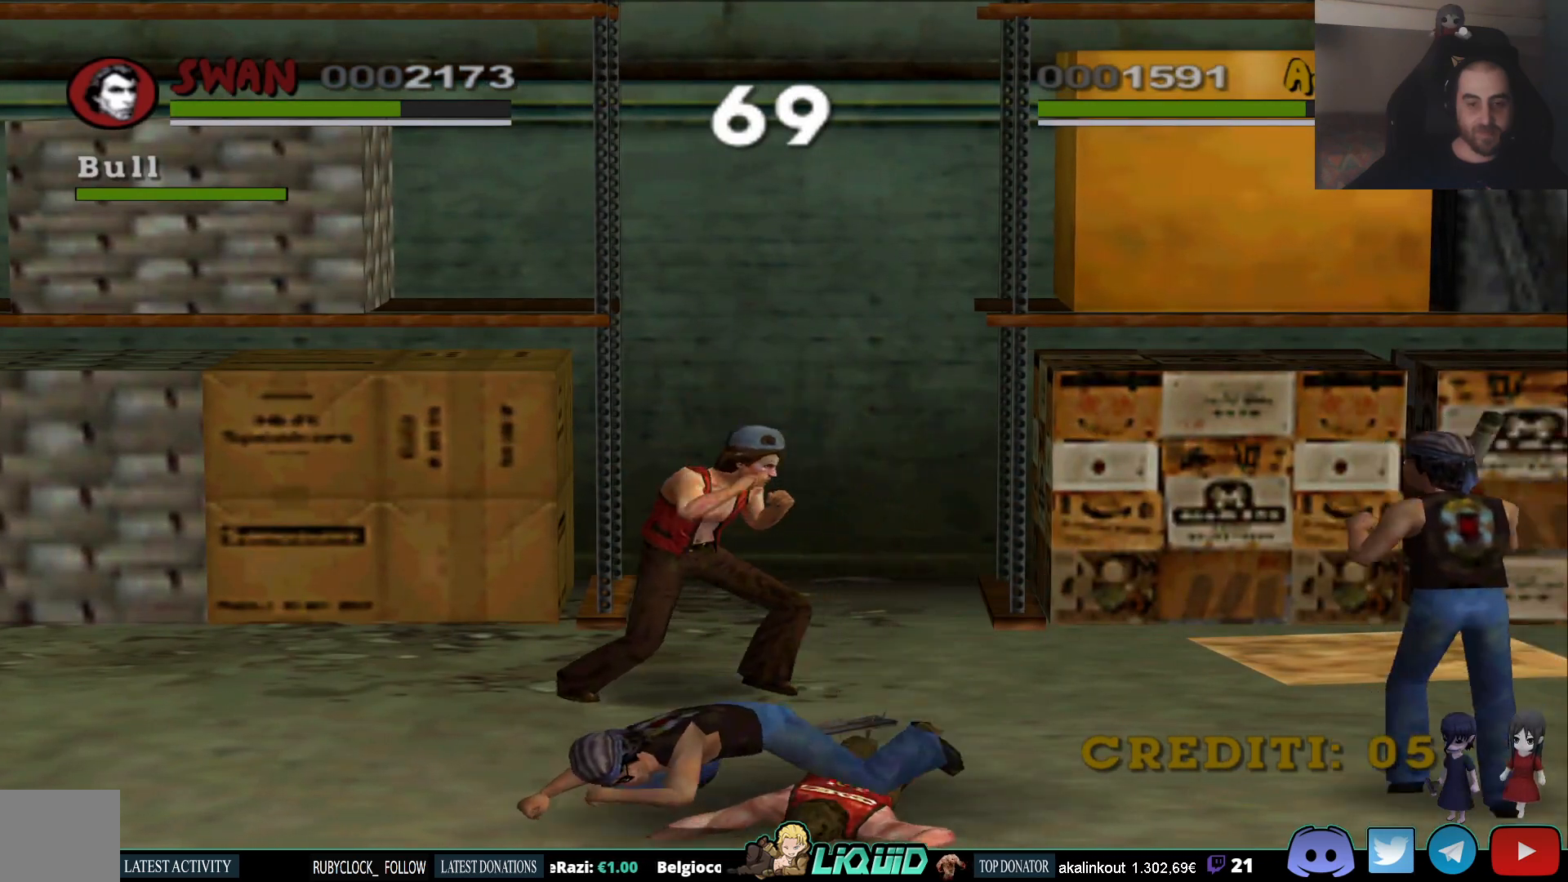
{"dt_ms": 500, "buttons": ["SQUARE"], "left_stick": "down", "right_stick": "center", "events": [[283, "SQUARE", "down"], [300, "left_stick", "down"], [417, "SQUARE", "up"], [483, "SQUARE", "down"]]}
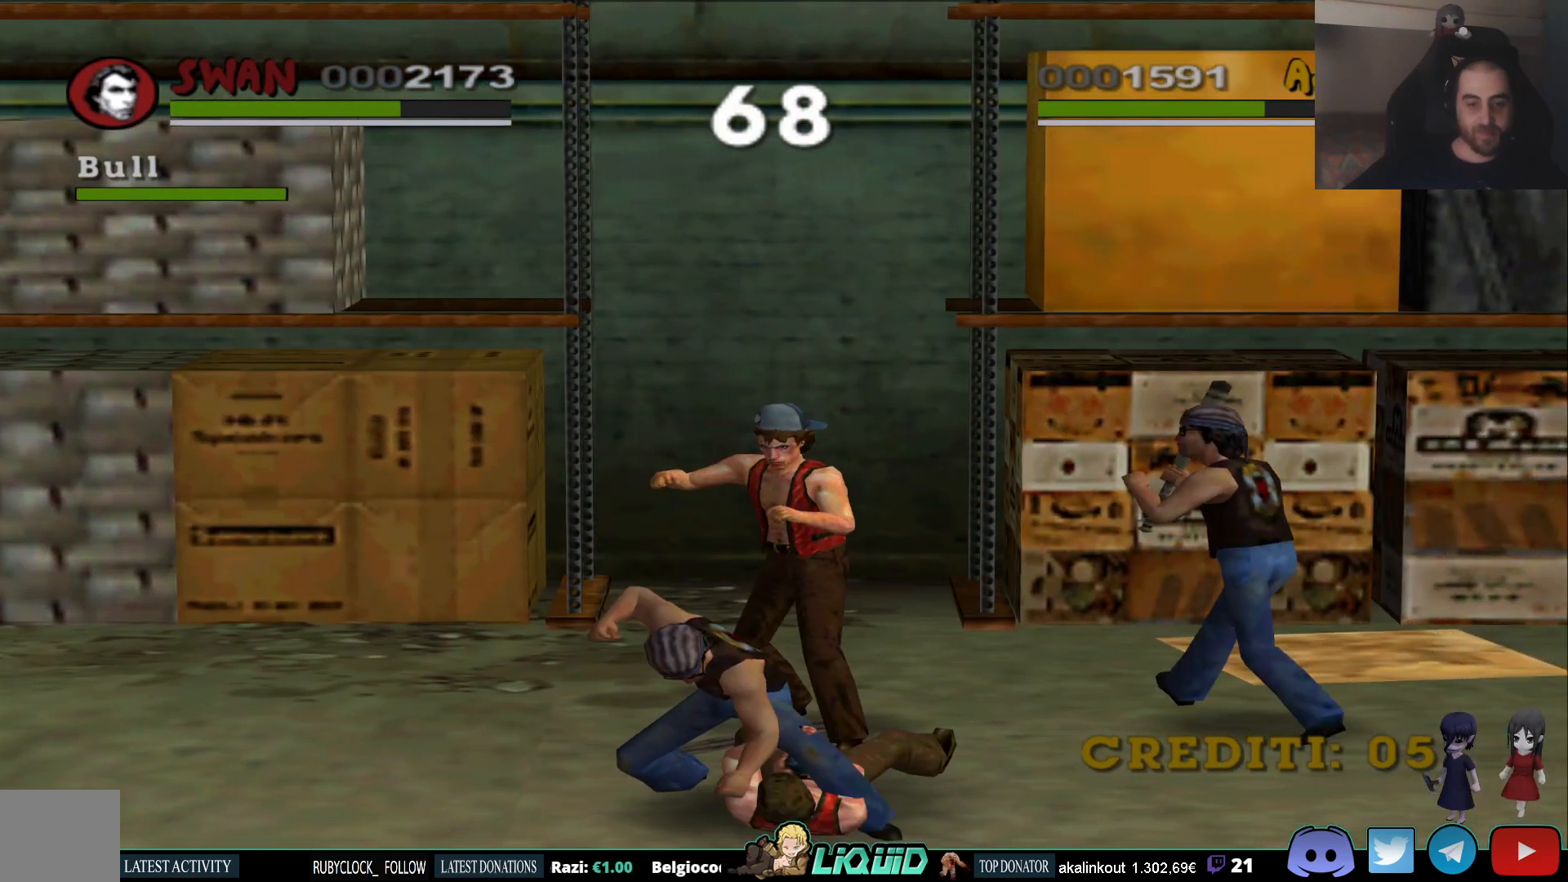
{"dt_ms": 500, "buttons": [], "left_stick": "right", "right_stick": "center", "events": [[100, "SQUARE", "up"], [167, "SQUARE", "down"], [283, "SQUARE", "up"], [333, "SQUARE", "down"], [450, "SQUARE", "up"], [483, "left_stick", "right"]]}
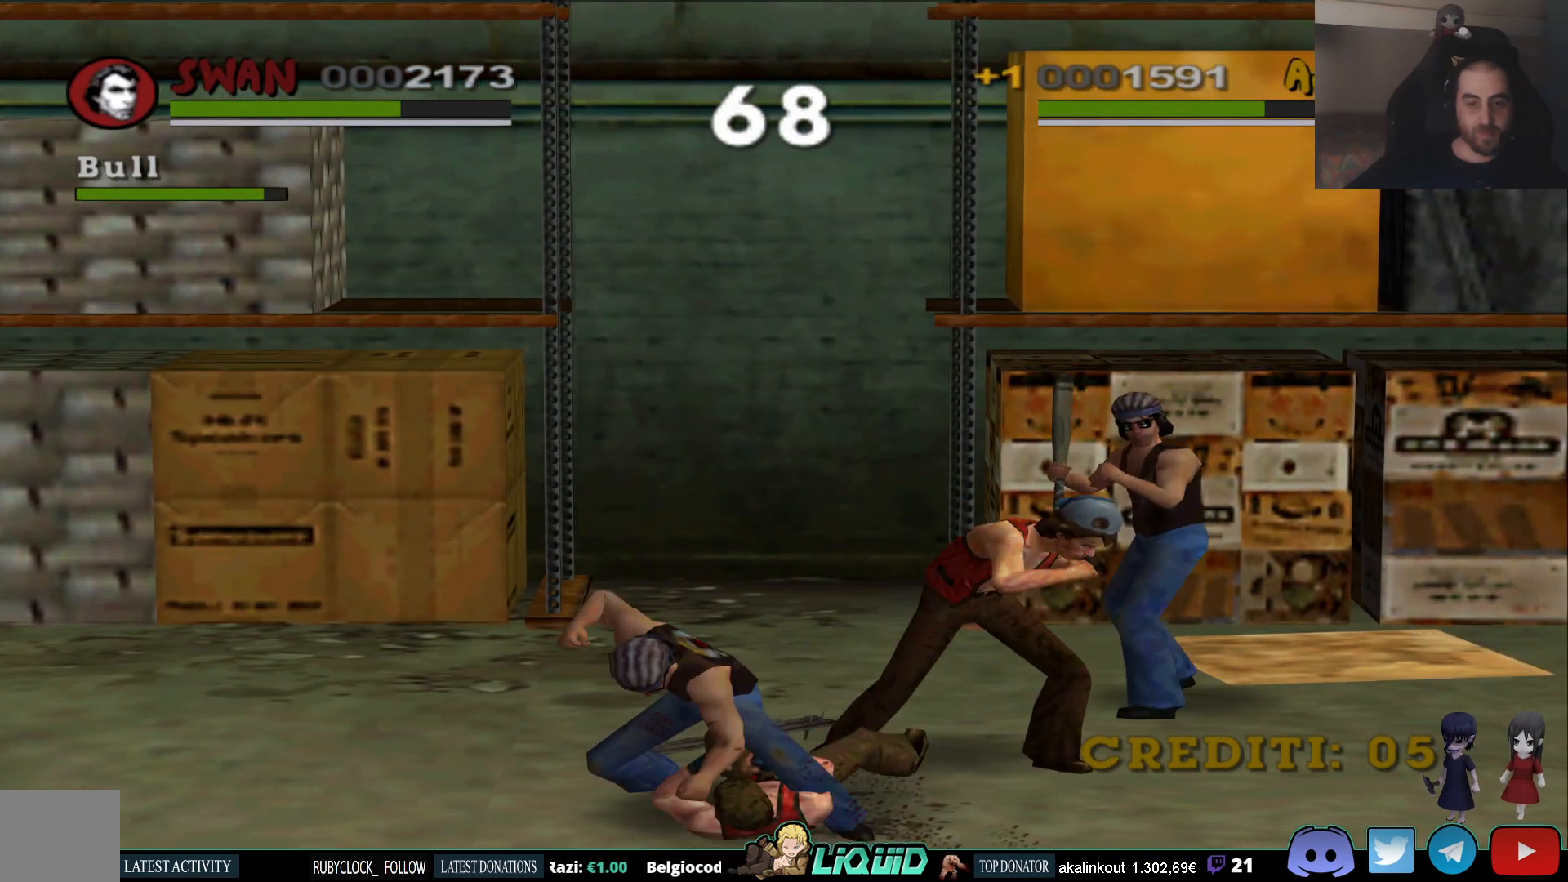
{"dt_ms": 500, "buttons": ["SQUARE"], "left_stick": "up-right", "right_stick": "center", "events": [[33, "left_stick", "up-right"], [100, "SQUARE", "down"], [200, "SQUARE", "up"], [267, "SQUARE", "down"], [383, "SQUARE", "up"], [450, "SQUARE", "down"]]}